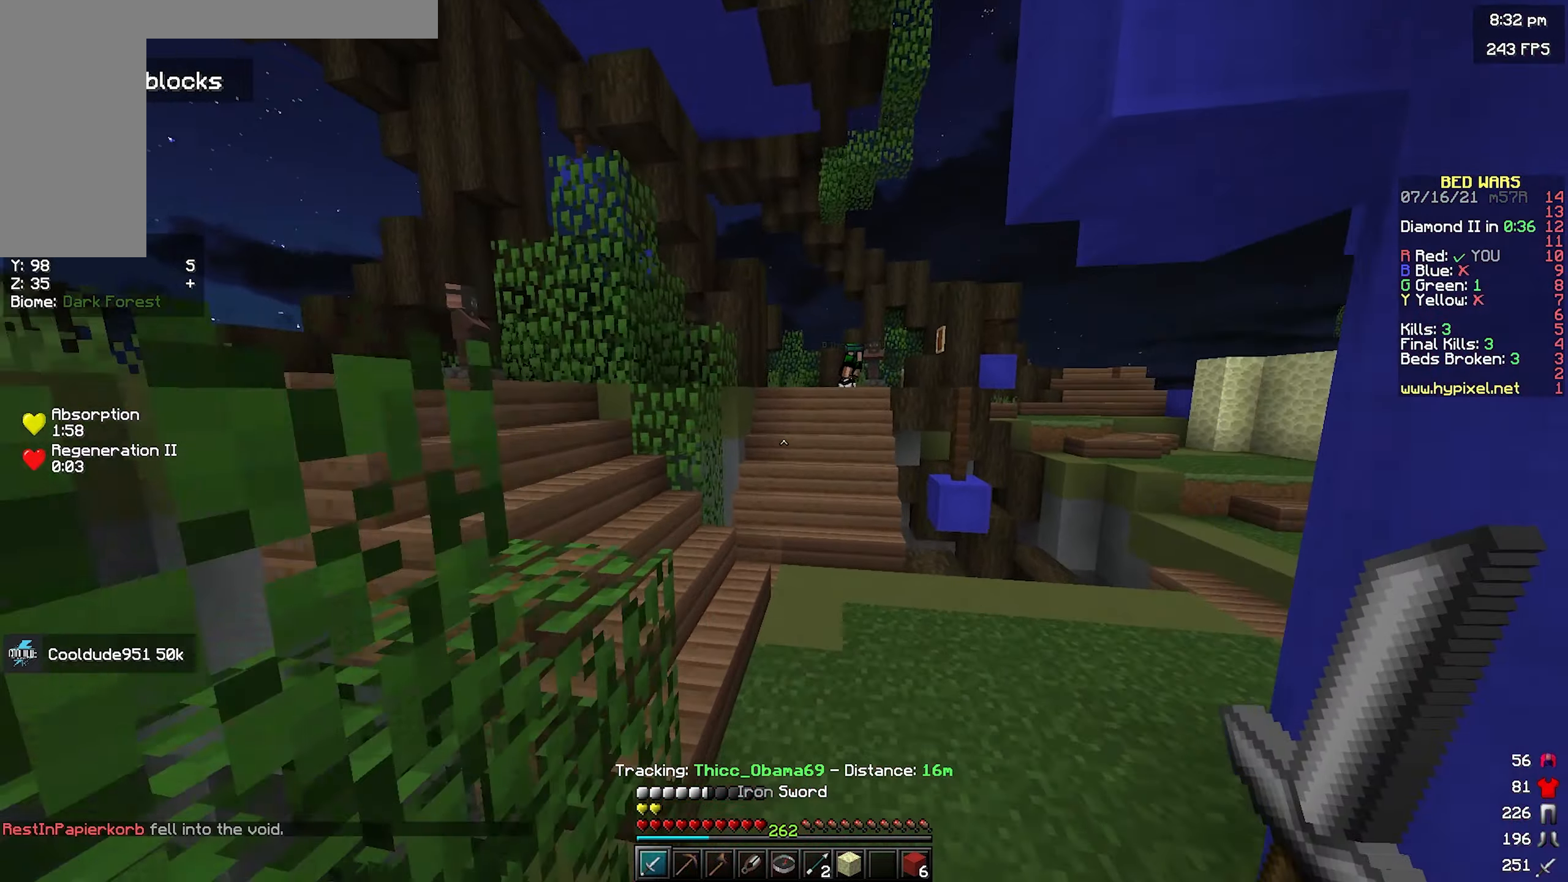
Gameplay with keyboard and mouse; each line is a JSON object with the keys and mouse buttons held at the frame after it. "events" lists presses ("down") and releases ("up") of "a", "d", "s", "space", "w", "mouse_left" and "mouse_right" between this image and that frame as [ms after this image, input, new state], when the widget could be followed in between. "mouse_left", "mouse_right" = the "left", "right" buttons of the "mouse" list. No other keys are recorded. Fast repeated clicks can show as one long hold. Mouse movement is not recorded.
{"keys": ["w"], "mouse": [], "events": [[34, "d", "up"], [234, "space", "up"]]}
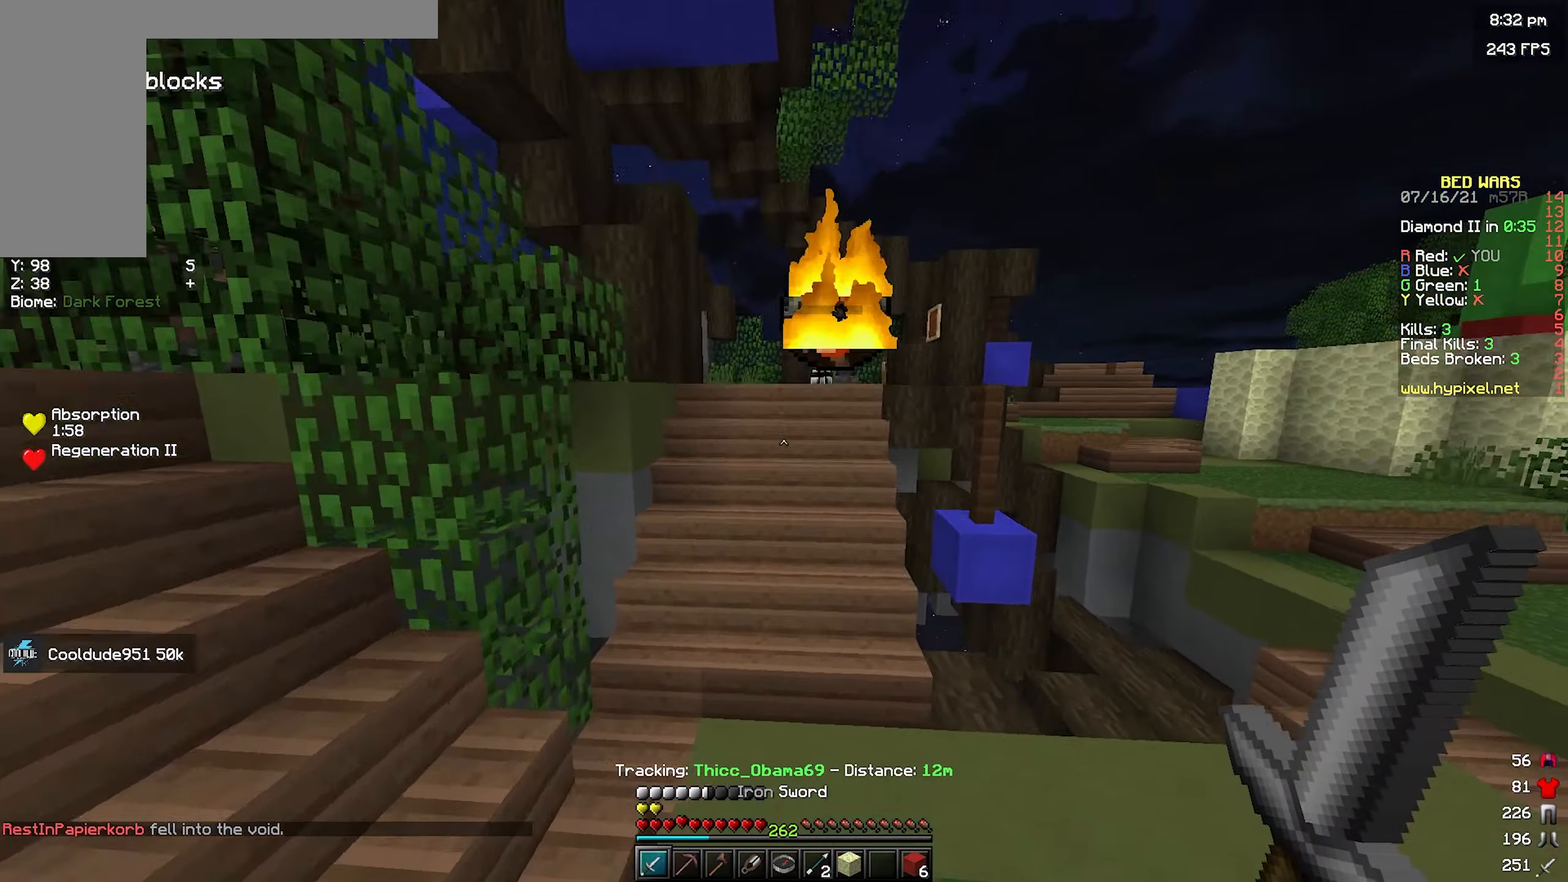
{"keys": ["a"], "mouse": ["left"], "events": [[34, "a", "down"], [67, "mouse_left", "down"], [167, "w", "up"]]}
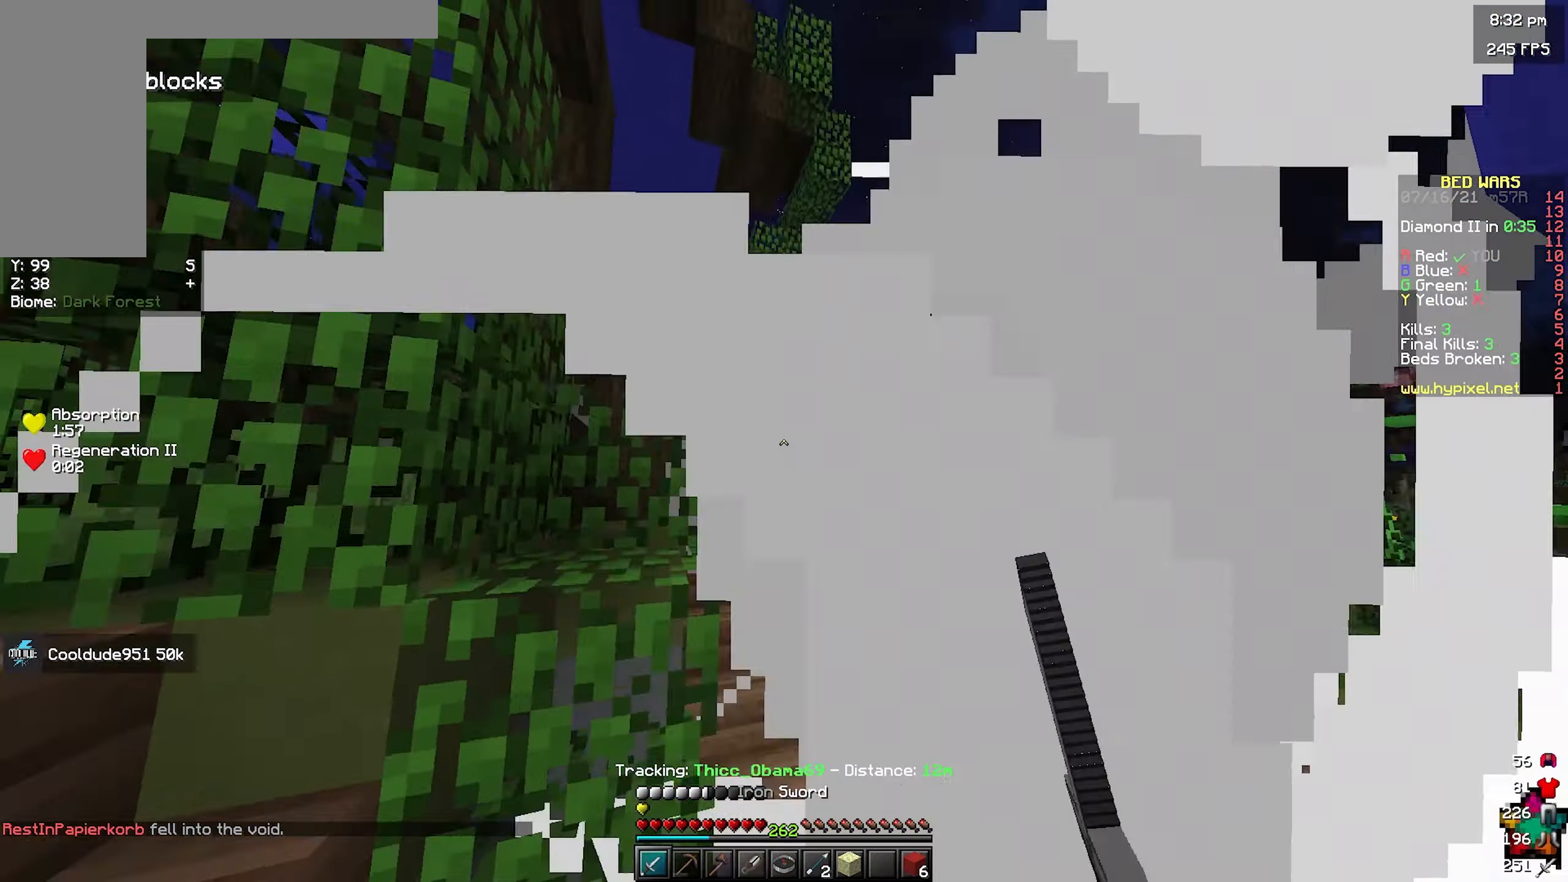
{"keys": ["a", "w"], "mouse": [], "events": [[34, "mouse_left", "up"], [50, "d", "down"], [117, "d", "up"], [400, "w", "down"]]}
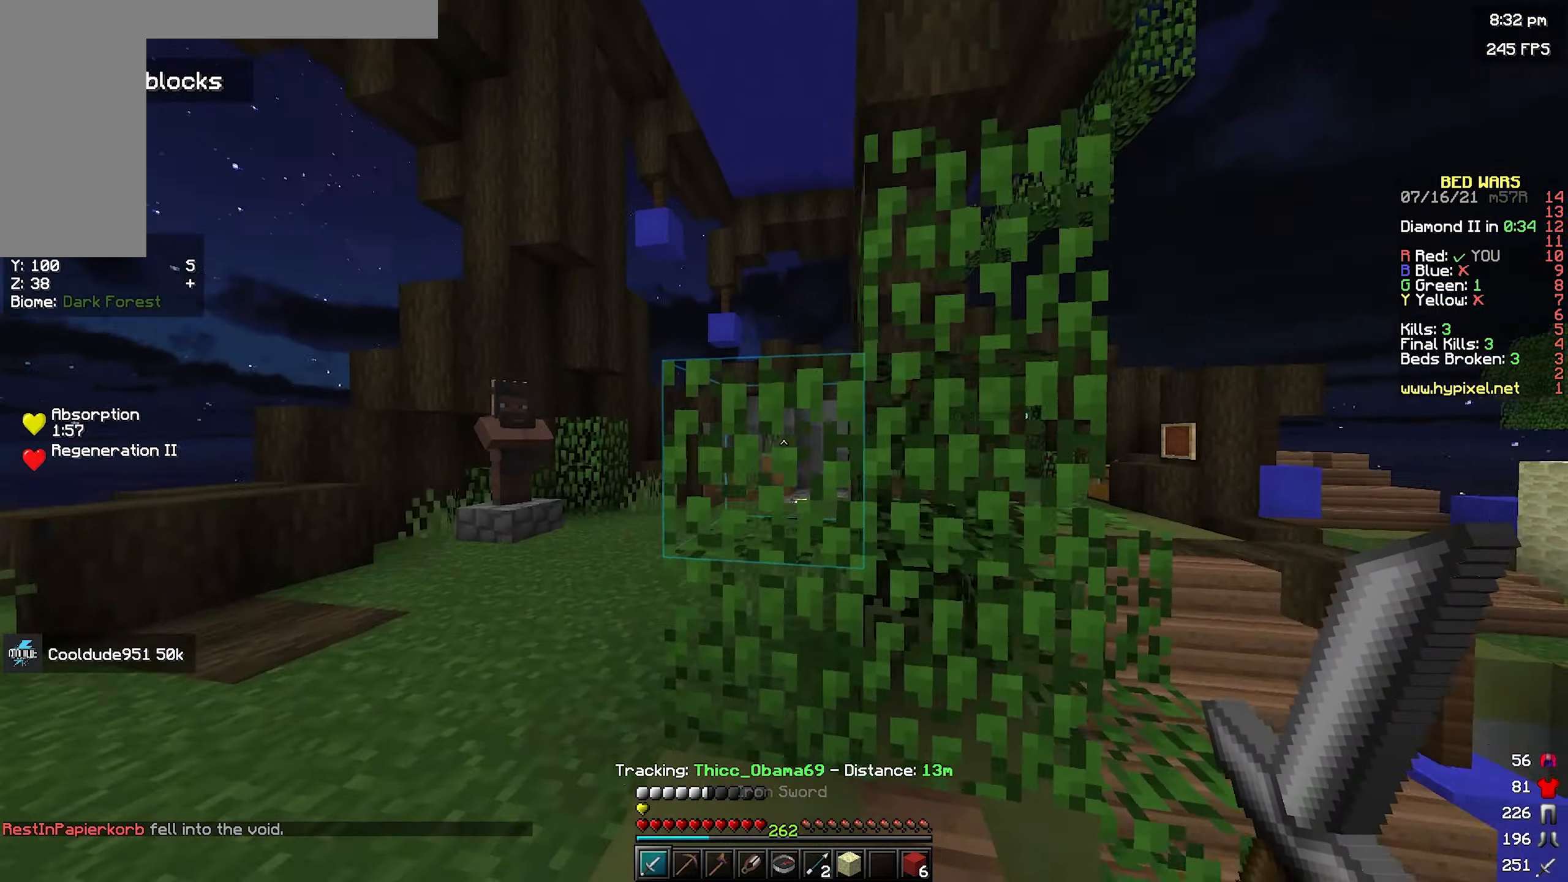
{"keys": ["a", "w"], "mouse": [], "events": []}
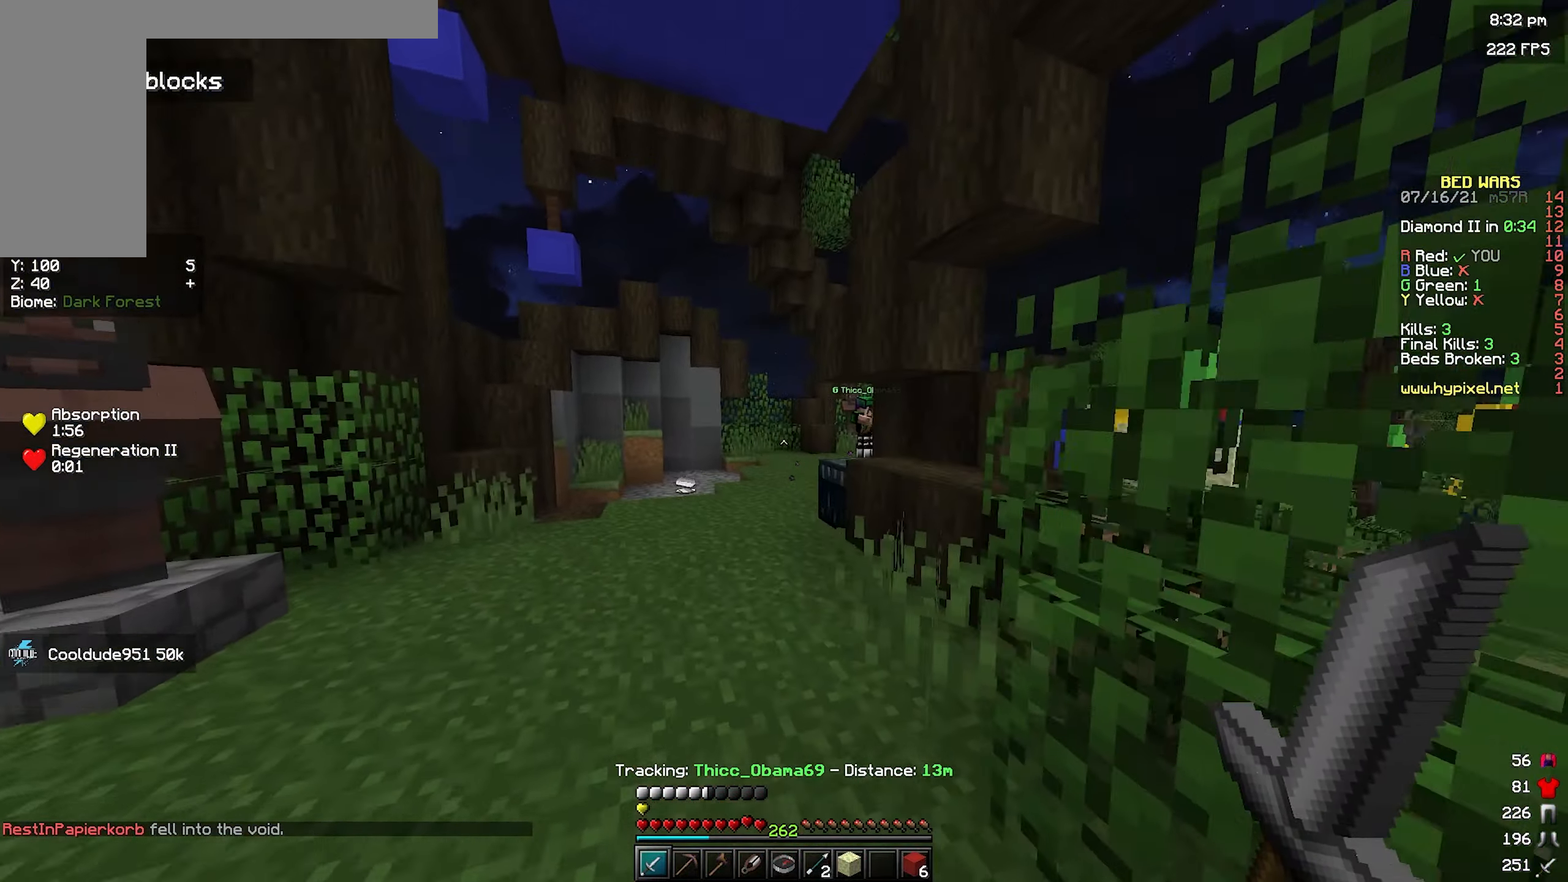
{"keys": ["a", "w"], "mouse": [], "events": [[50, "a", "up"], [334, "a", "down"]]}
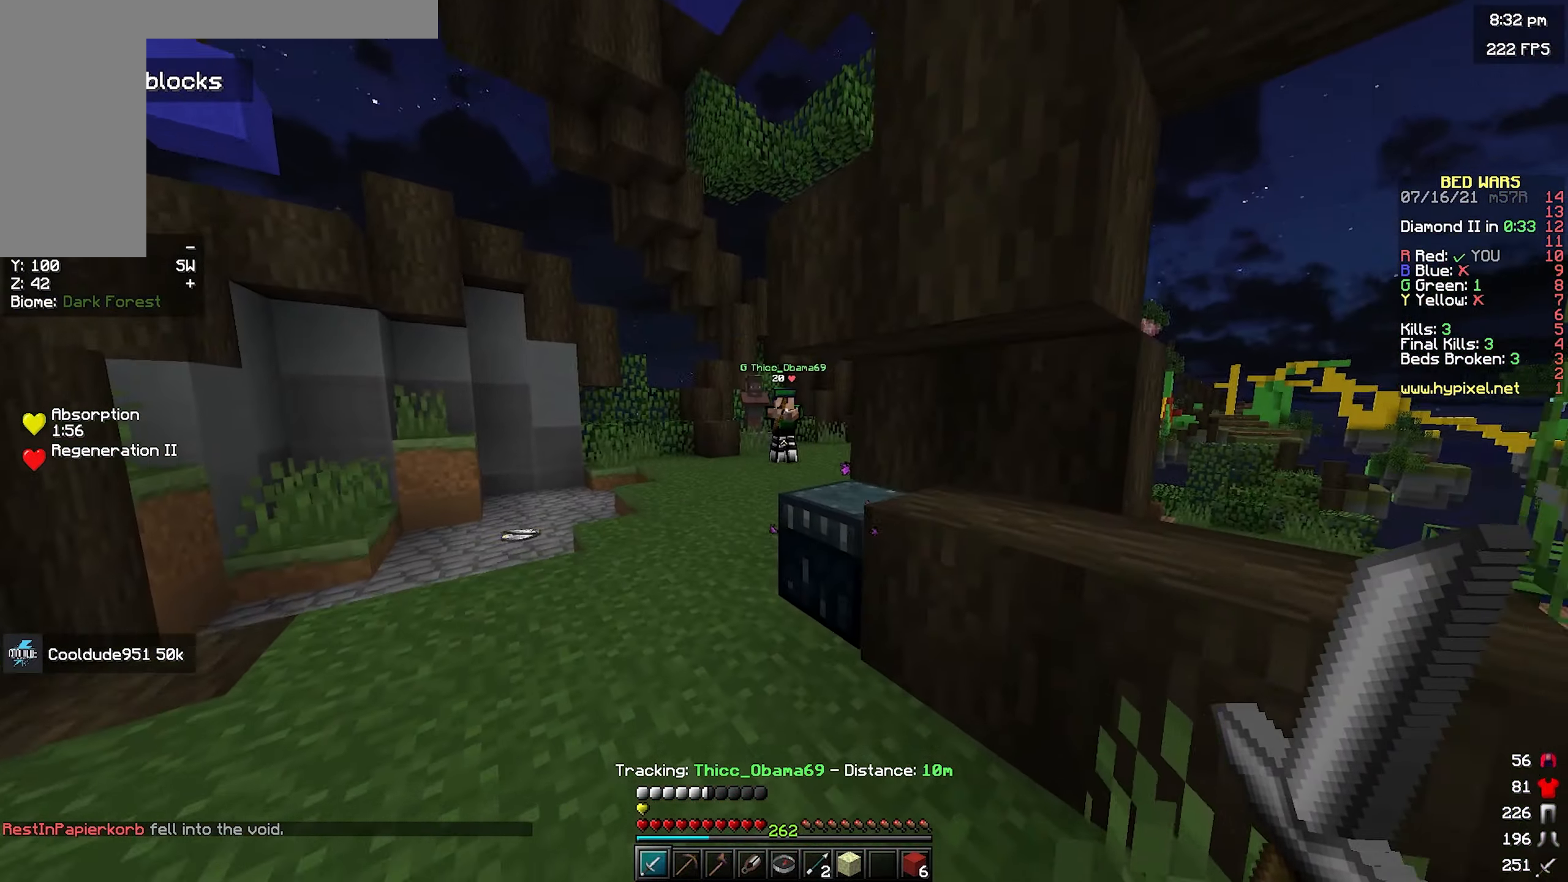
{"keys": ["a", "w"], "mouse": [], "events": [[100, "a", "up"], [217, "d", "down"], [384, "a", "down"], [450, "d", "up"]]}
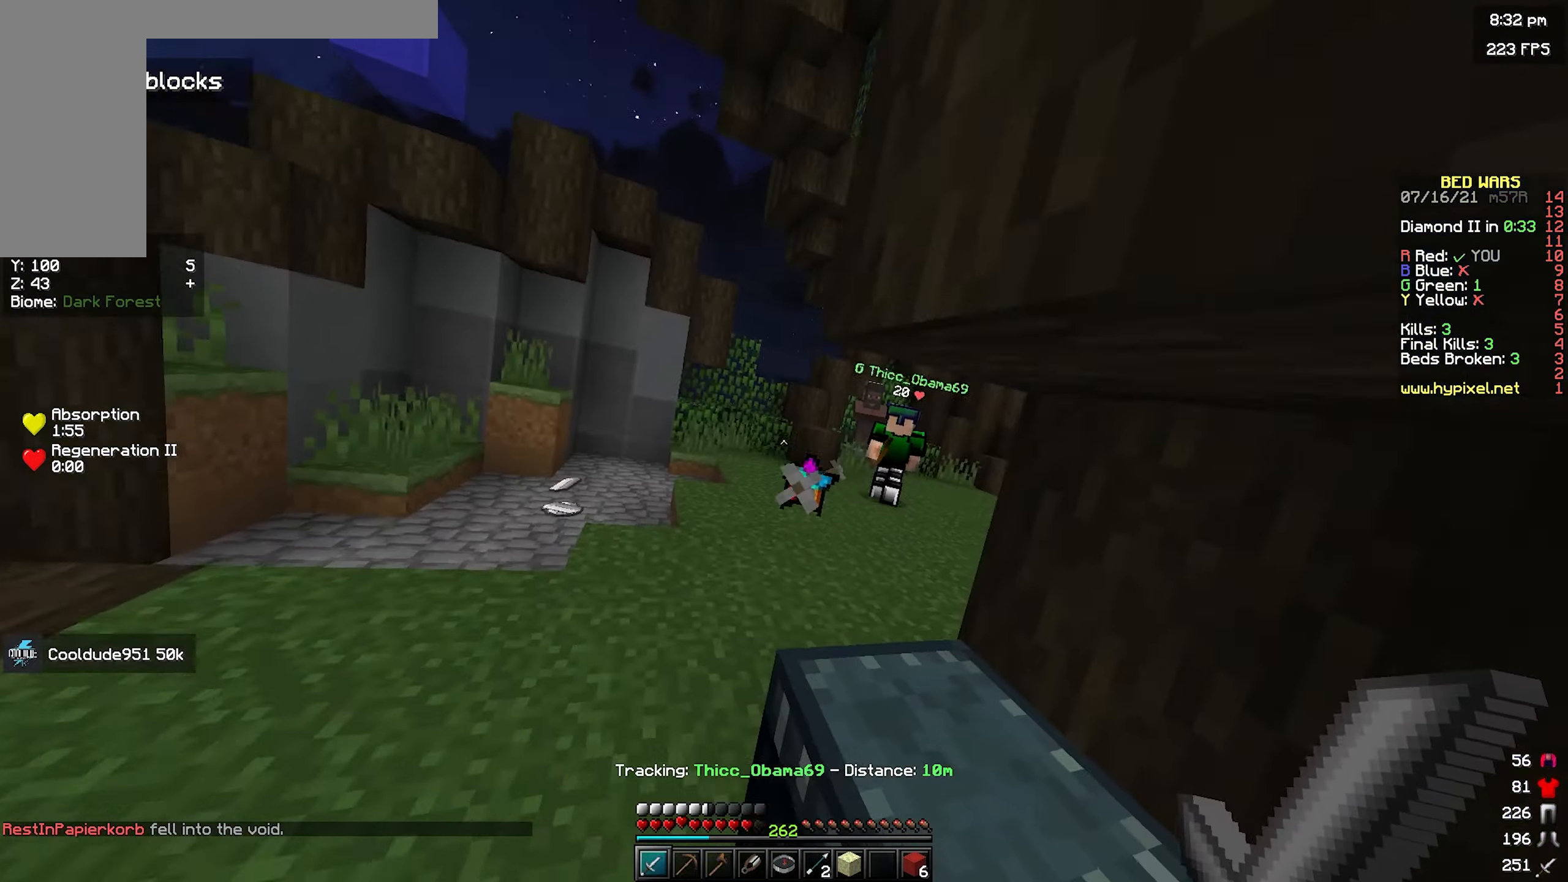
{"keys": ["a", "w"], "mouse": ["right"], "events": [[434, "mouse_right", "down"]]}
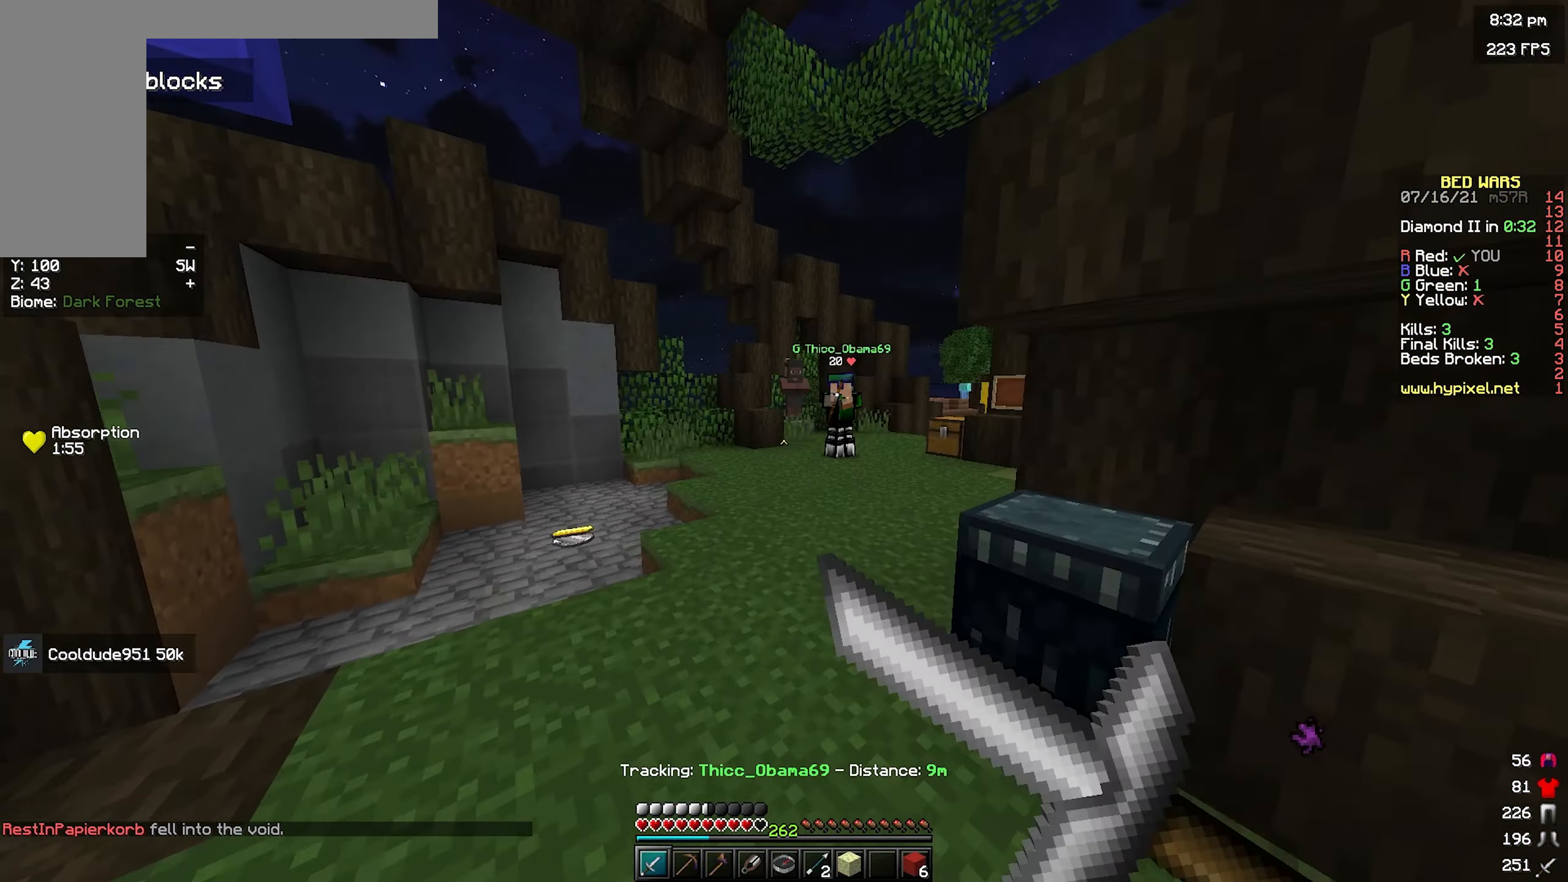
{"keys": ["a", "w"], "mouse": [], "events": [[34, "mouse_right", "up"]]}
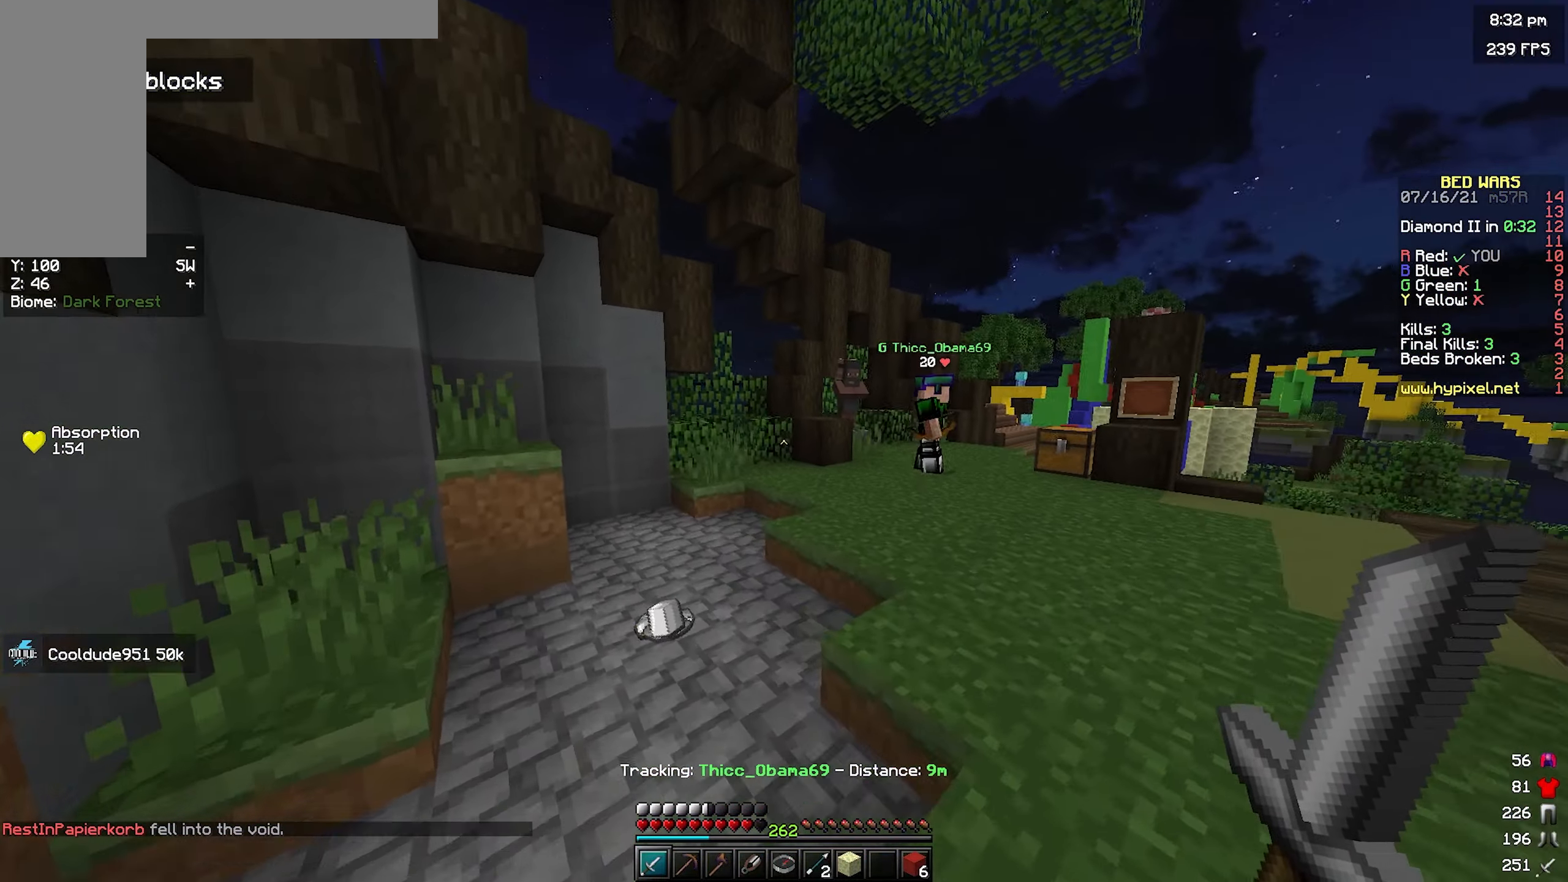
{"keys": ["a", "w"], "mouse": [], "events": [[184, "a", "up"], [466, "a", "down"]]}
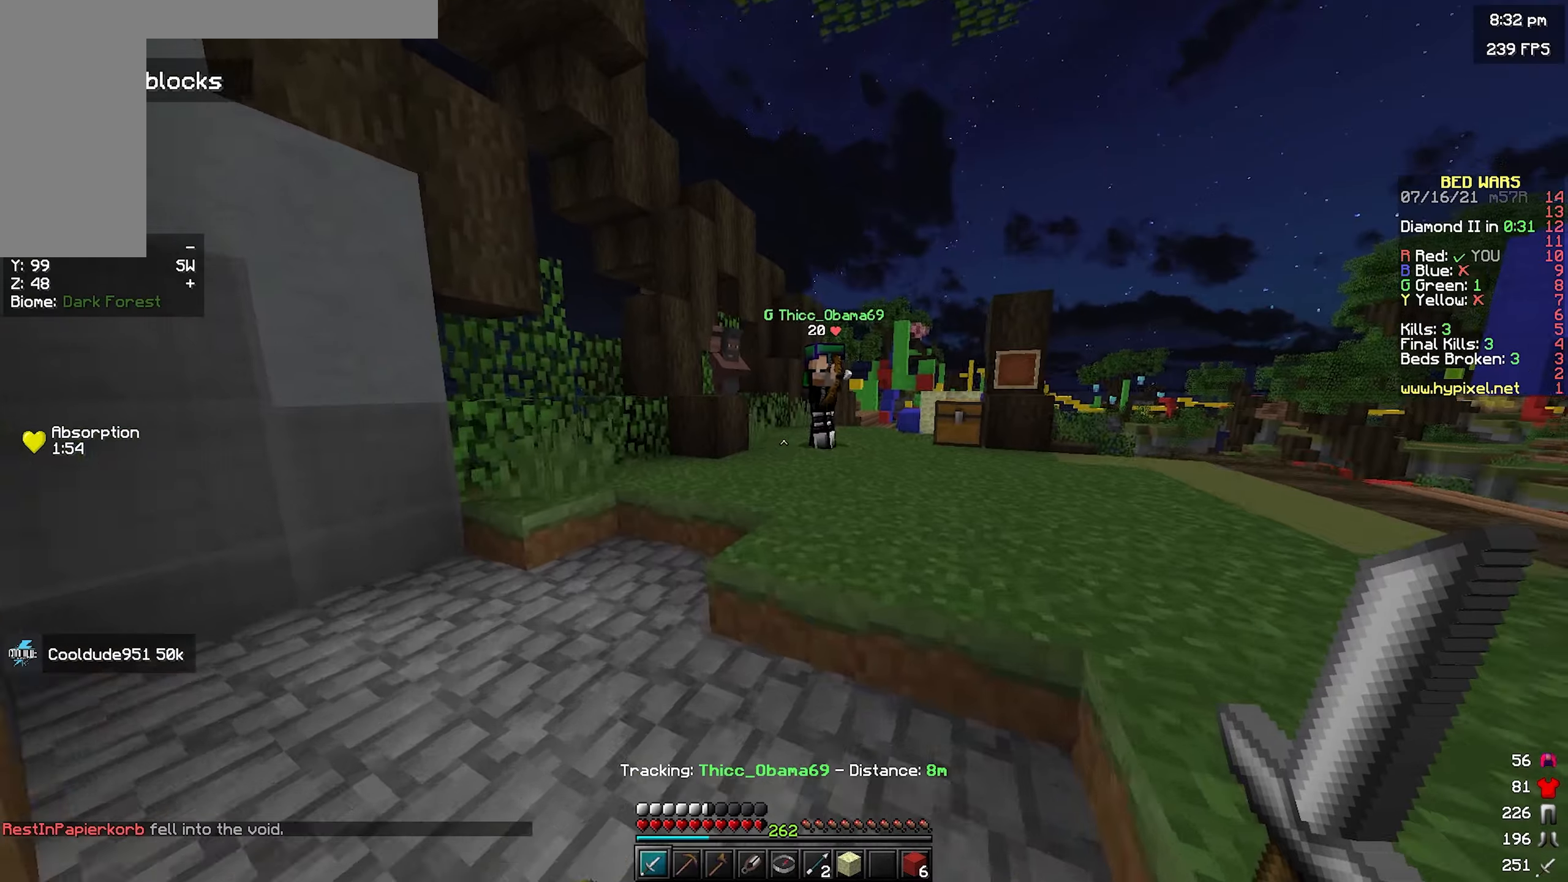
{"keys": ["a", "w"], "mouse": [], "events": []}
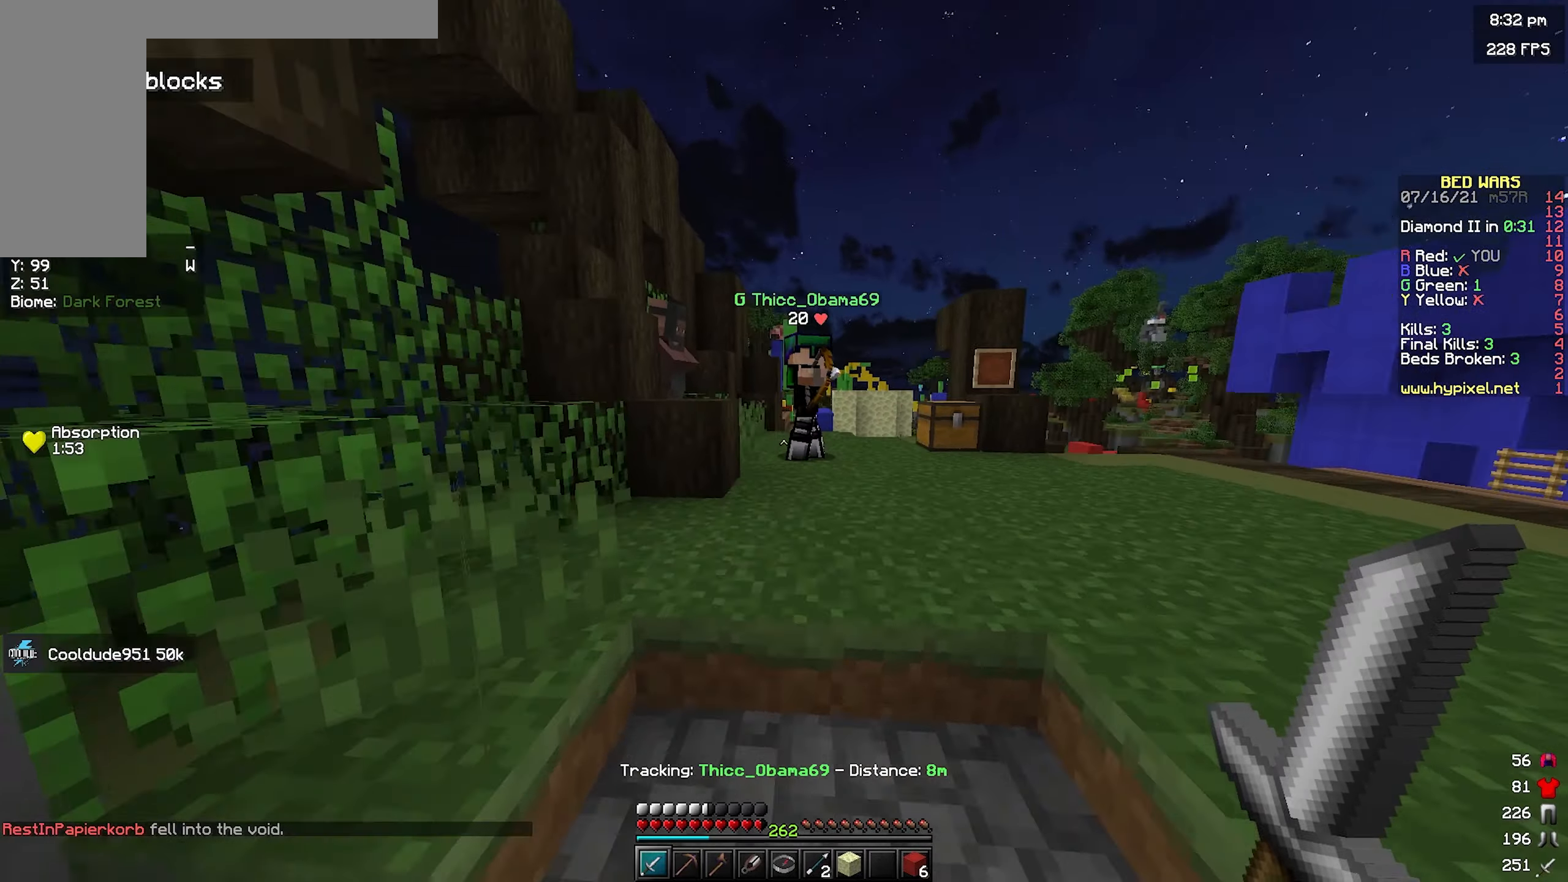
{"keys": ["space", "w"], "mouse": [], "events": [[316, "a", "up"], [400, "space", "down"]]}
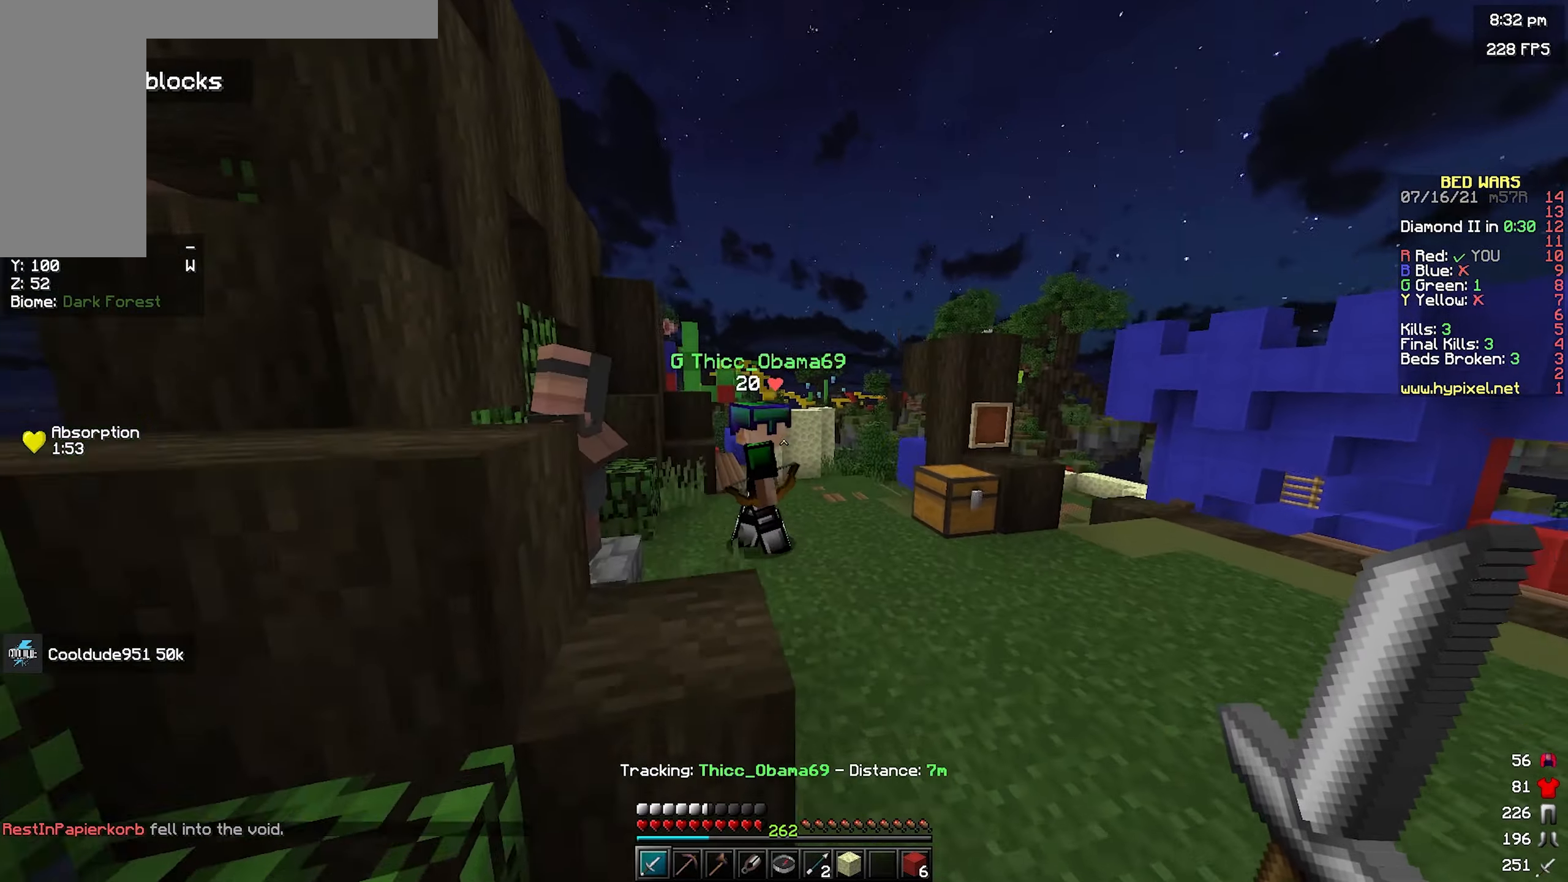
{"keys": ["a"], "mouse": ["left"], "events": [[50, "a", "down"], [50, "space", "up"], [150, "a", "up"], [250, "mouse_left", "down"], [266, "a", "down"], [350, "mouse_left", "up"], [416, "mouse_left", "down"], [450, "w", "up"]]}
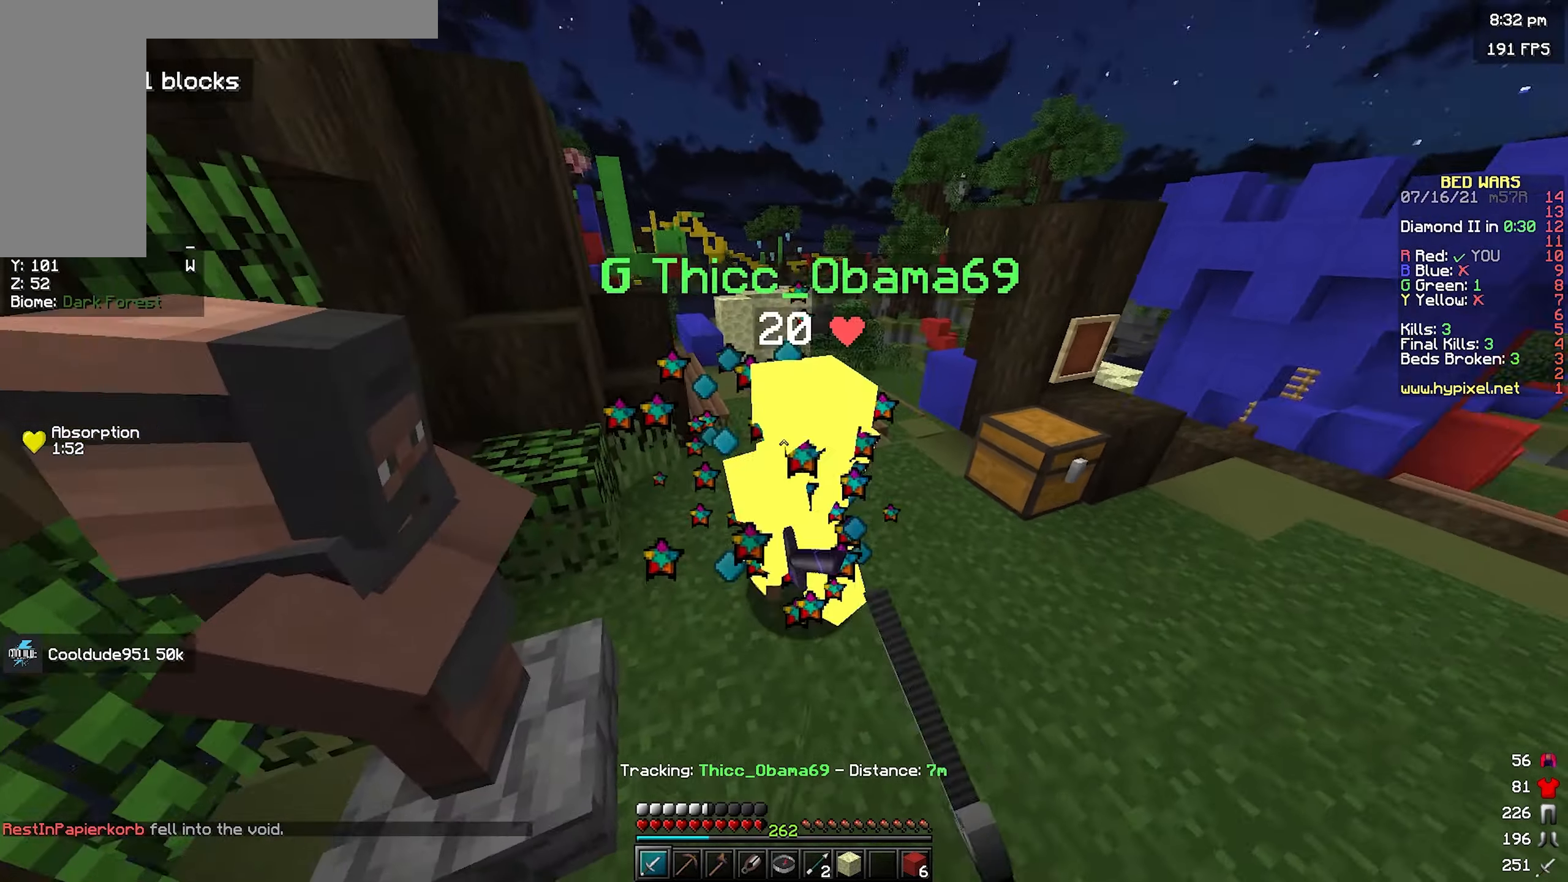
{"keys": ["d", "w"], "mouse": ["left"], "events": [[16, "w", "down"], [166, "d", "down"], [250, "a", "up"]]}
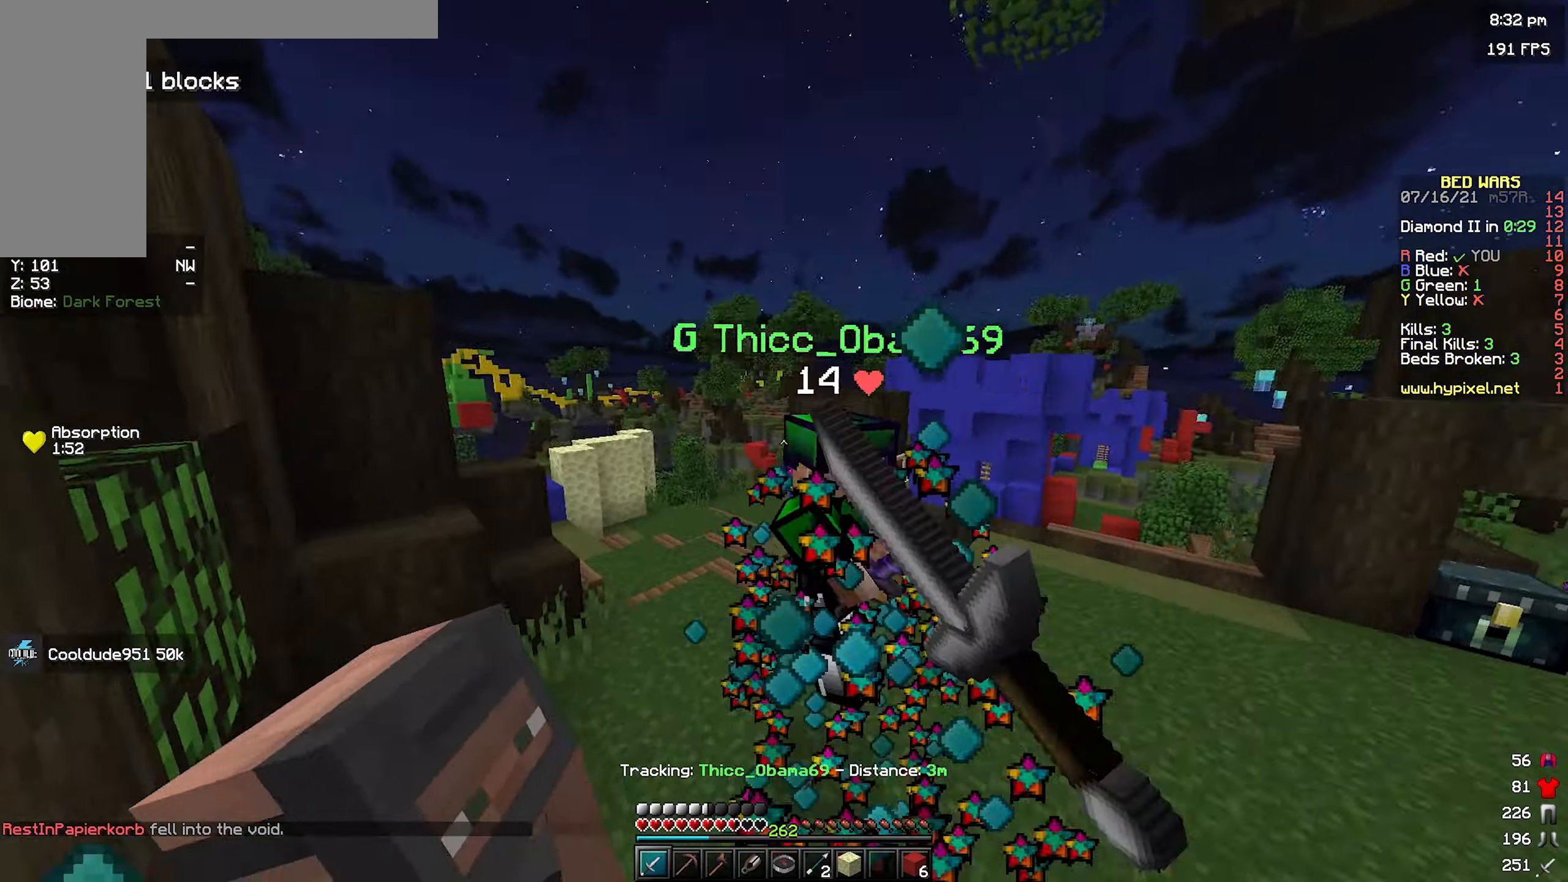
{"keys": ["d", "w"], "mouse": ["left"], "events": [[50, "d", "up"], [400, "d", "down"]]}
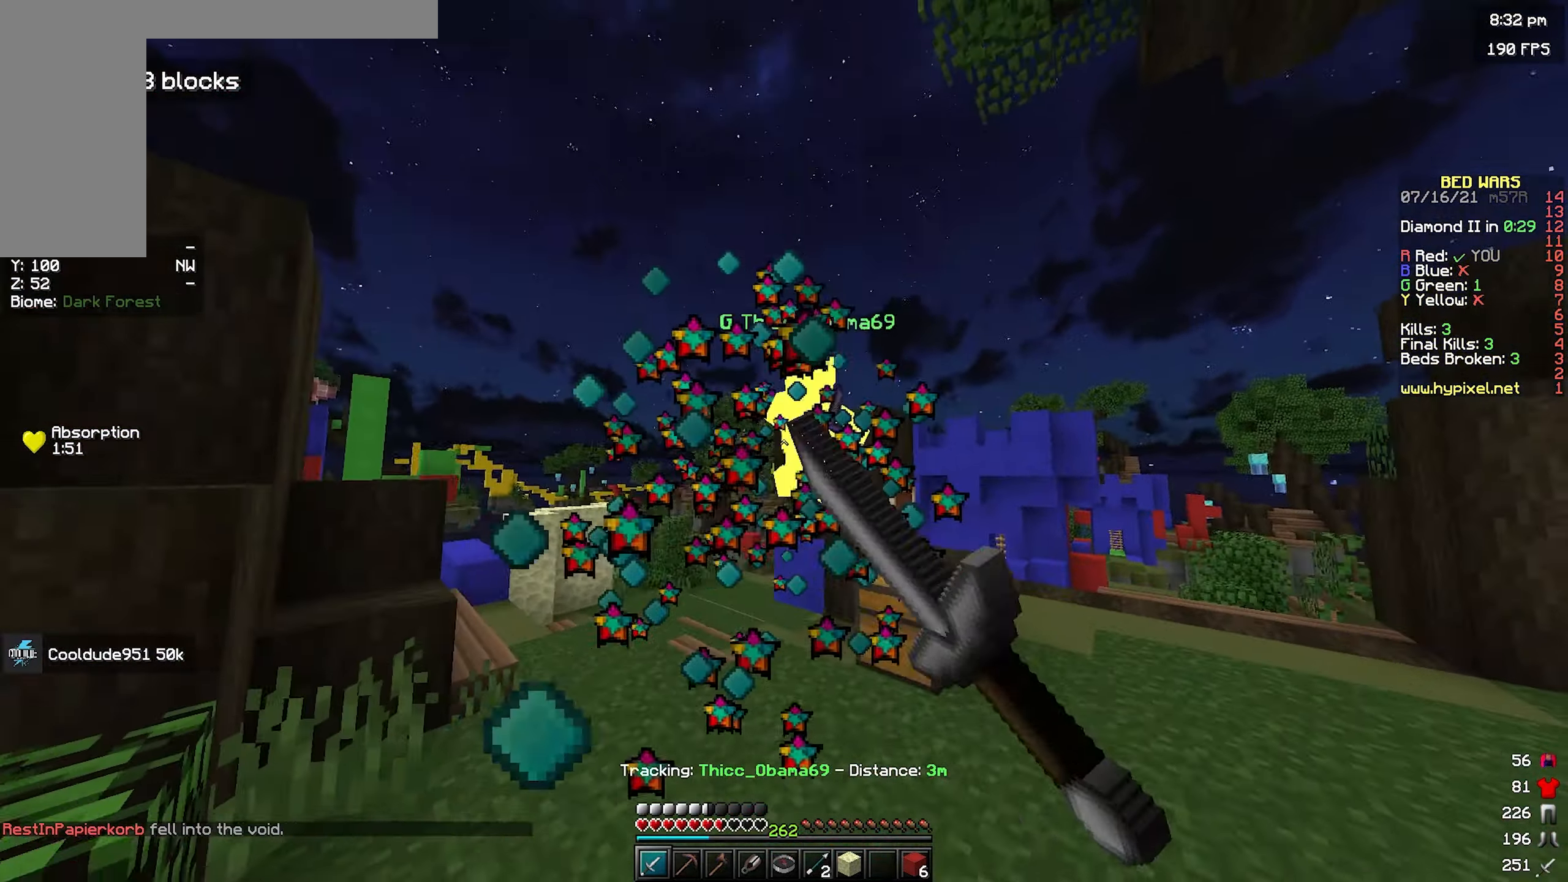
{"keys": ["w"], "mouse": ["left"], "events": [[50, "d", "up"], [66, "space", "down"], [250, "space", "up"]]}
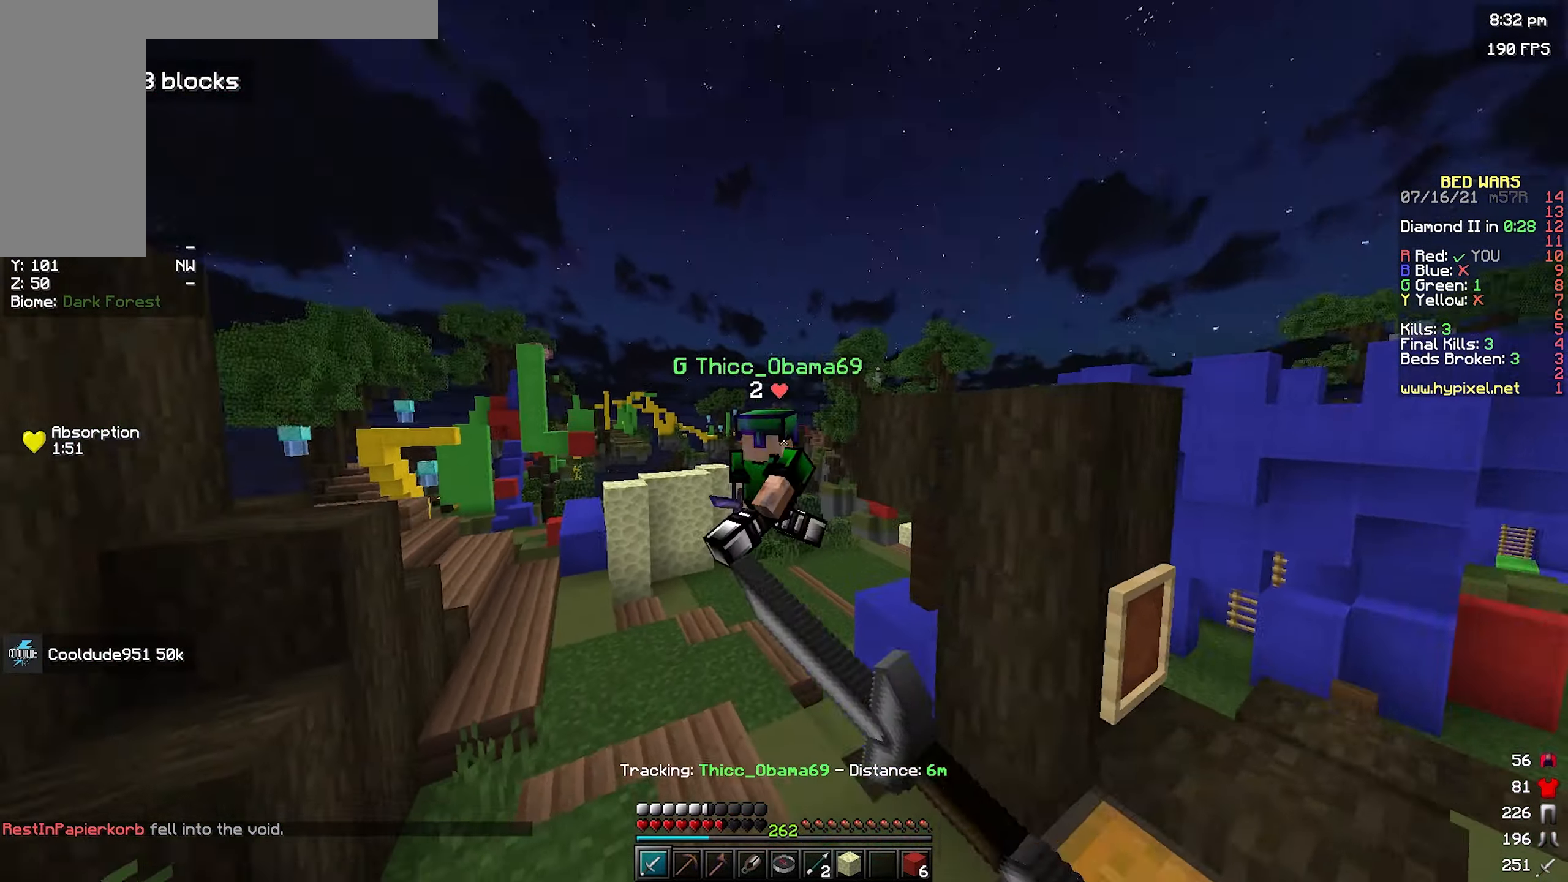
{"keys": ["a", "w"], "mouse": ["left"], "events": [[200, "a", "down"], [416, "a", "up"], [500, "a", "down"]]}
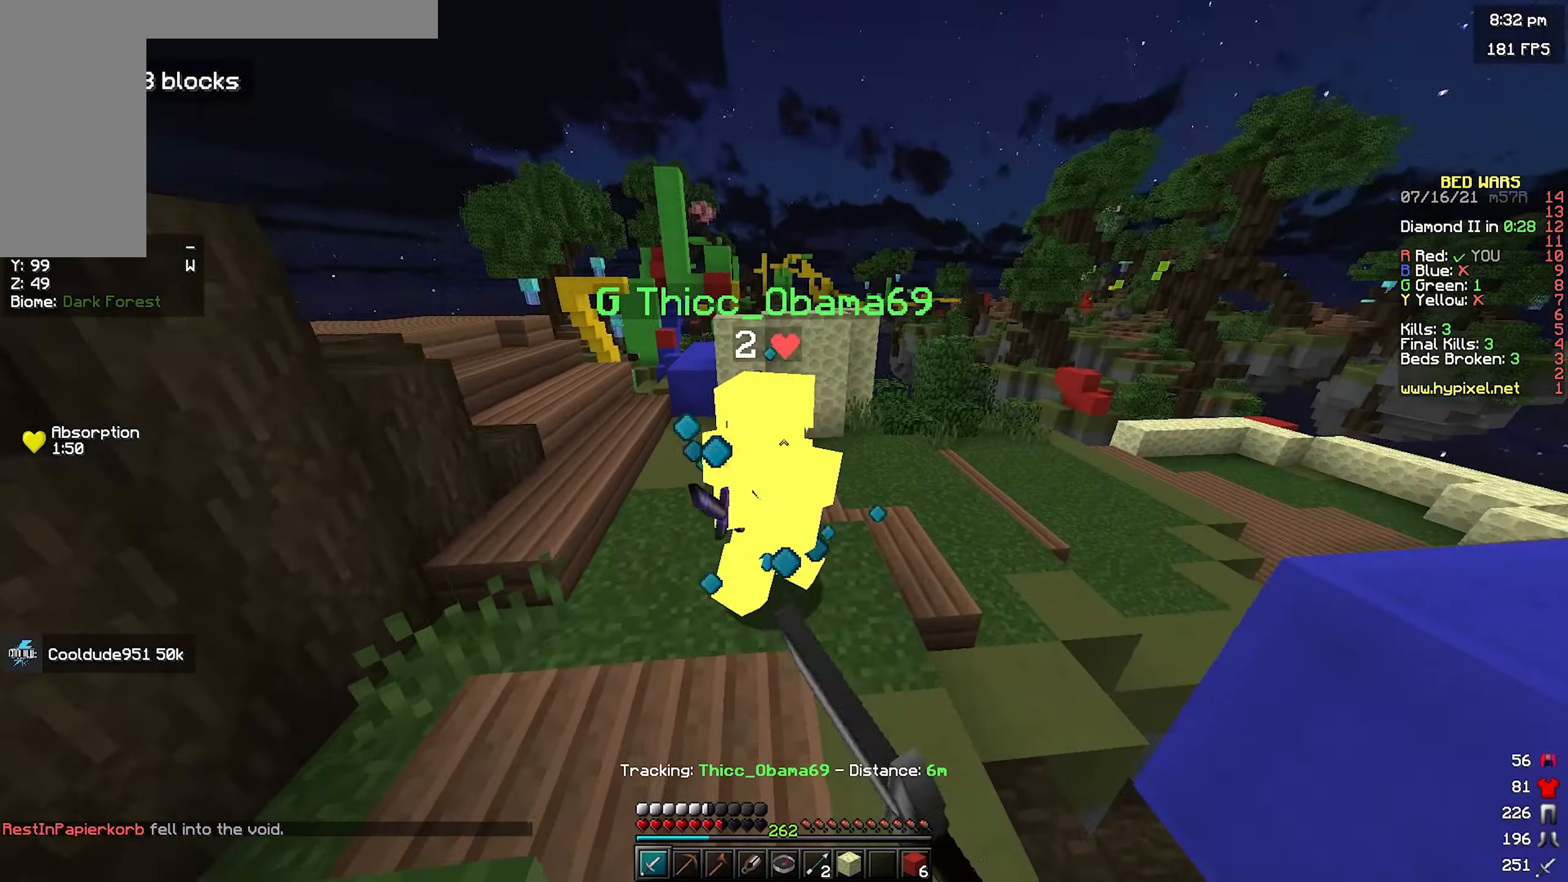
{"keys": [], "mouse": [], "events": [[250, "mouse_left", "up"], [433, "a", "up"], [483, "w", "up"]]}
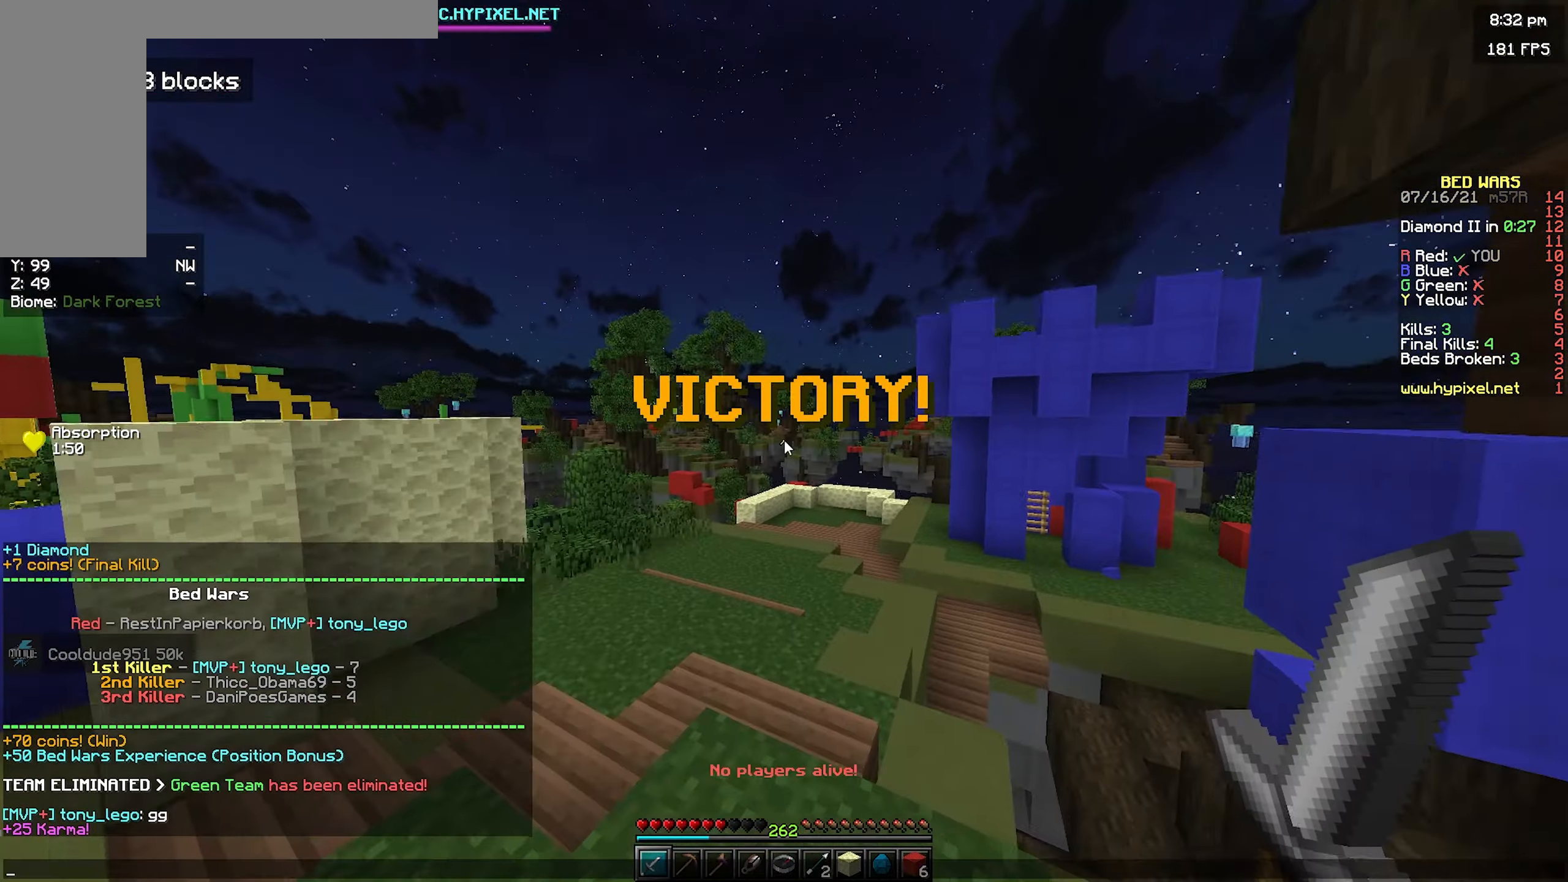
{"keys": [], "mouse": [], "events": []}
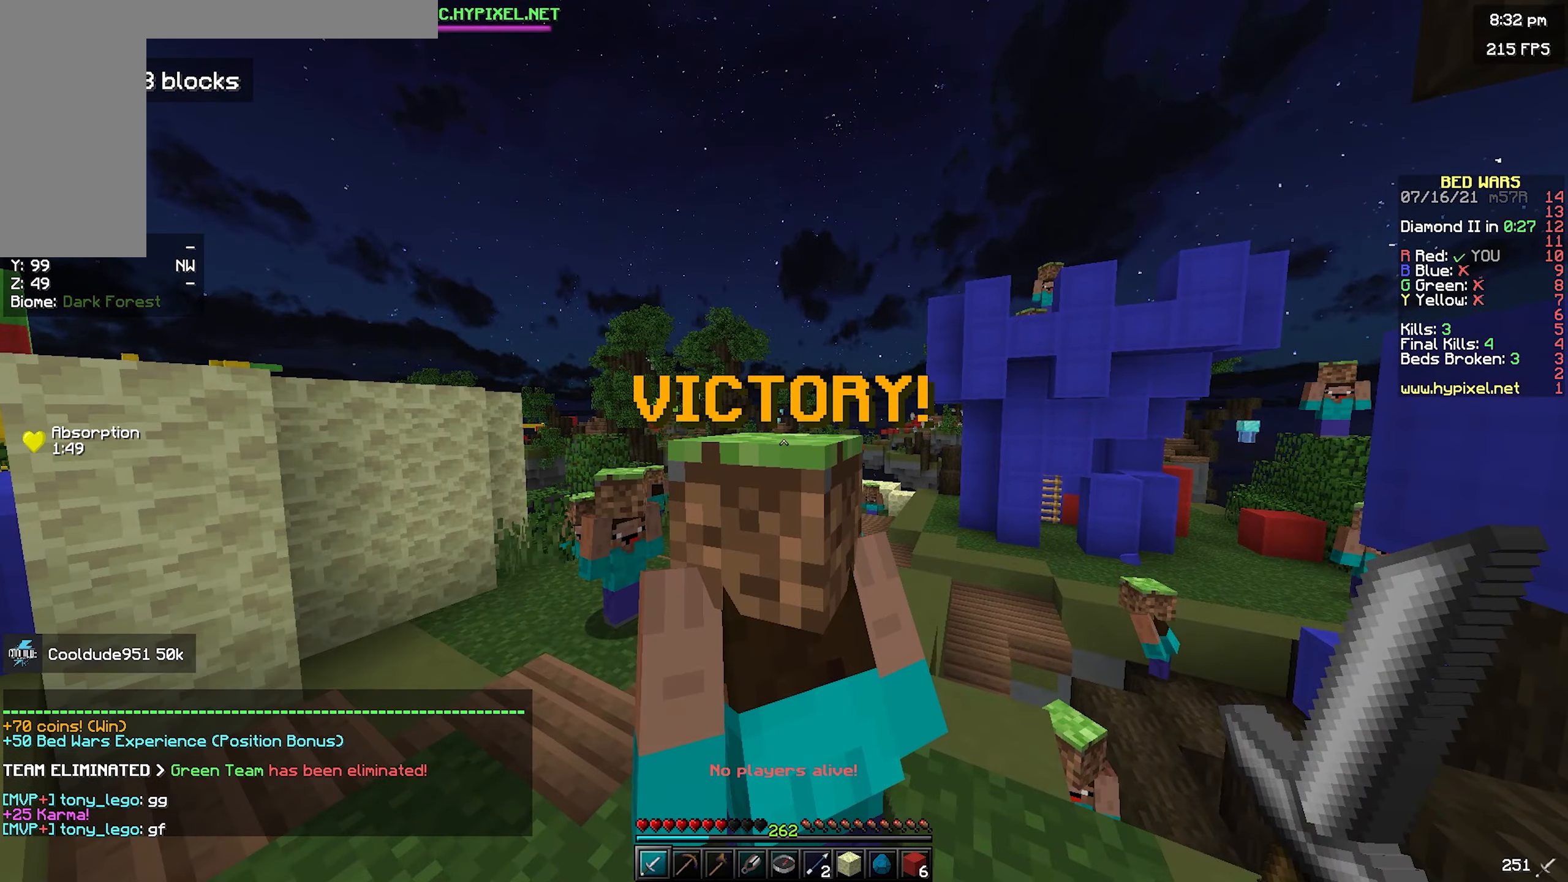
{"keys": ["w"], "mouse": [], "events": [[383, "w", "down"]]}
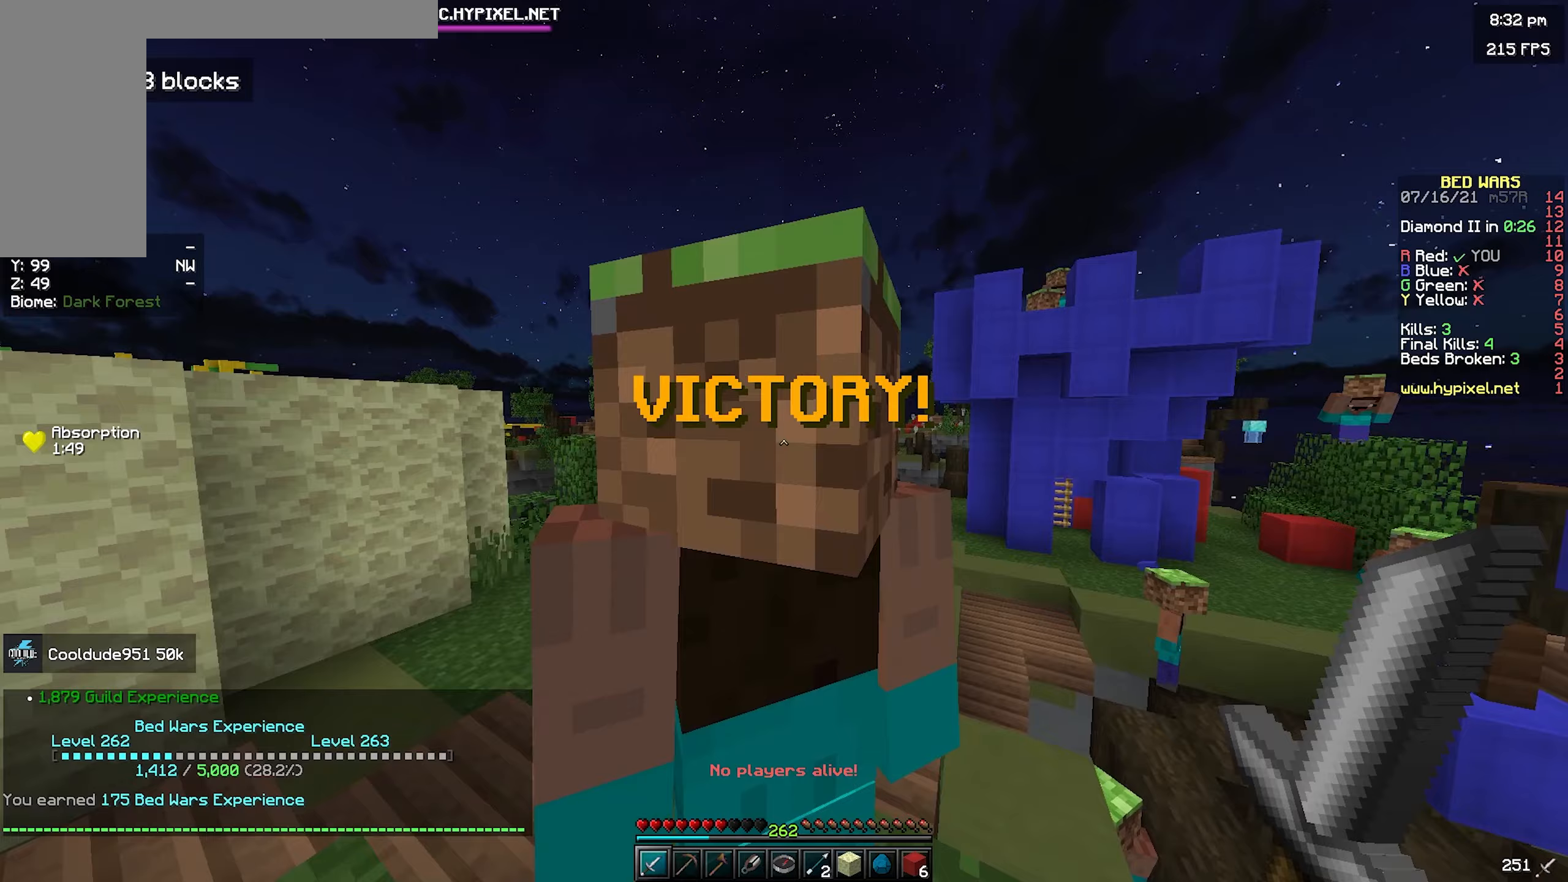
{"keys": ["space", "w"], "mouse": [], "events": [[200, "space", "down"]]}
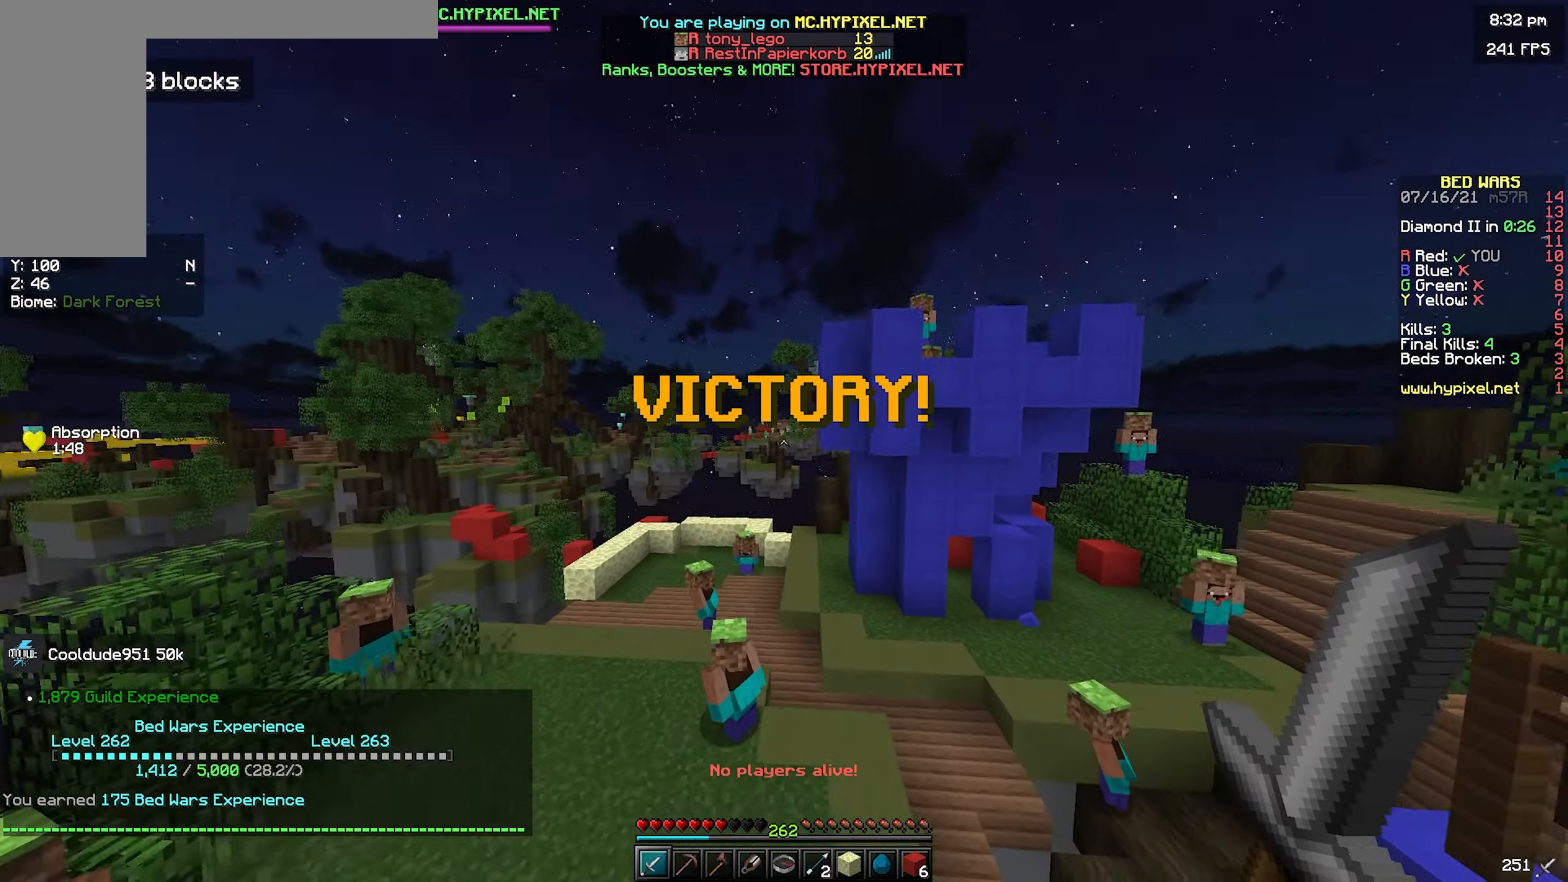
{"keys": ["space", "w"], "mouse": [], "events": []}
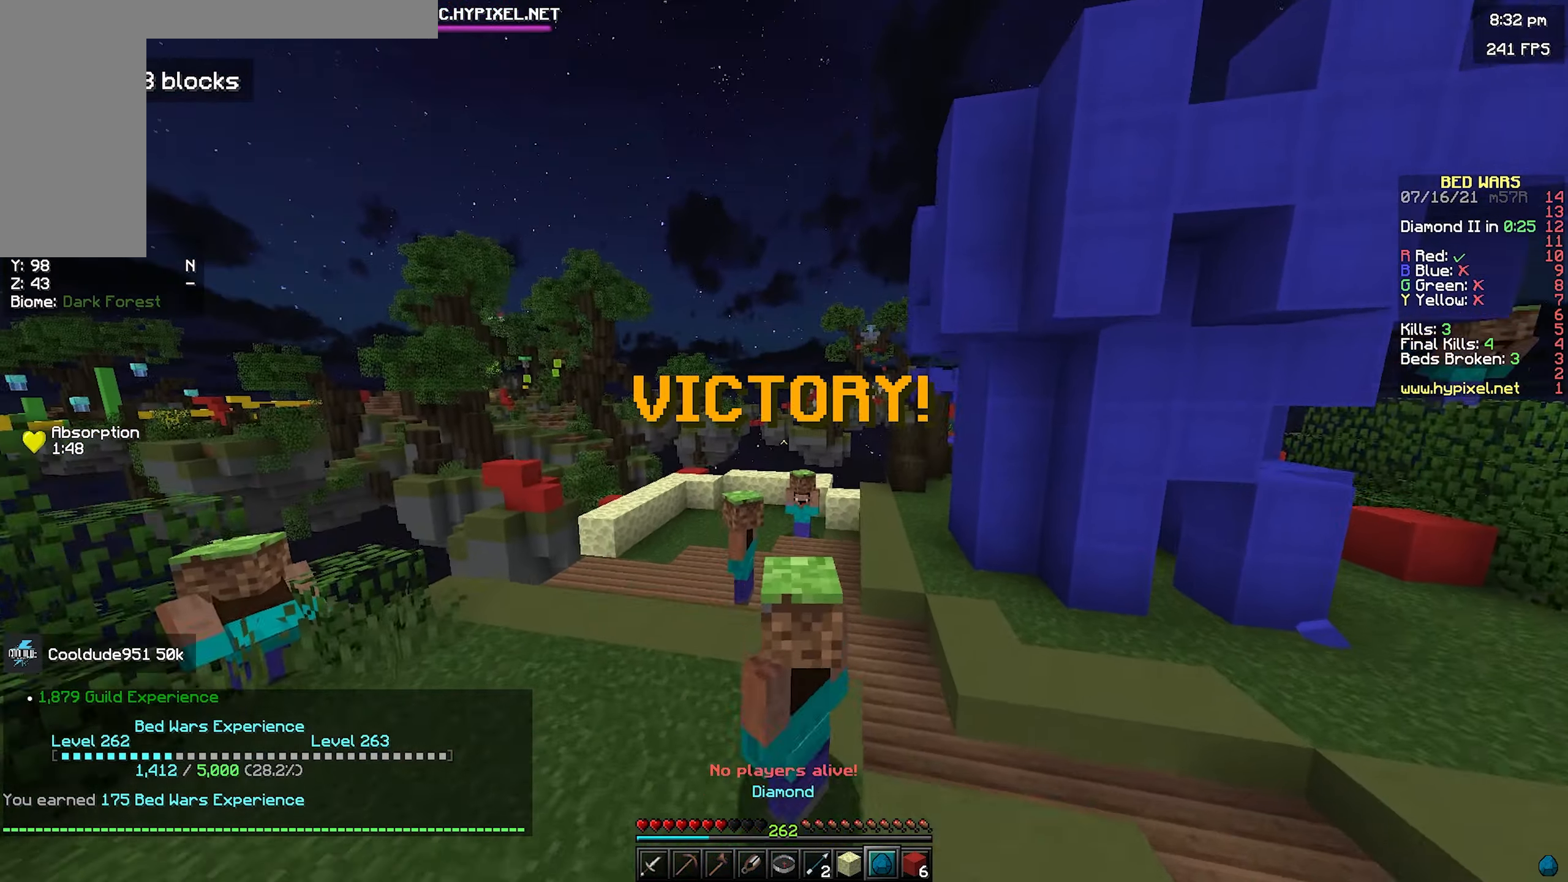
{"keys": ["space", "w"], "mouse": [], "events": []}
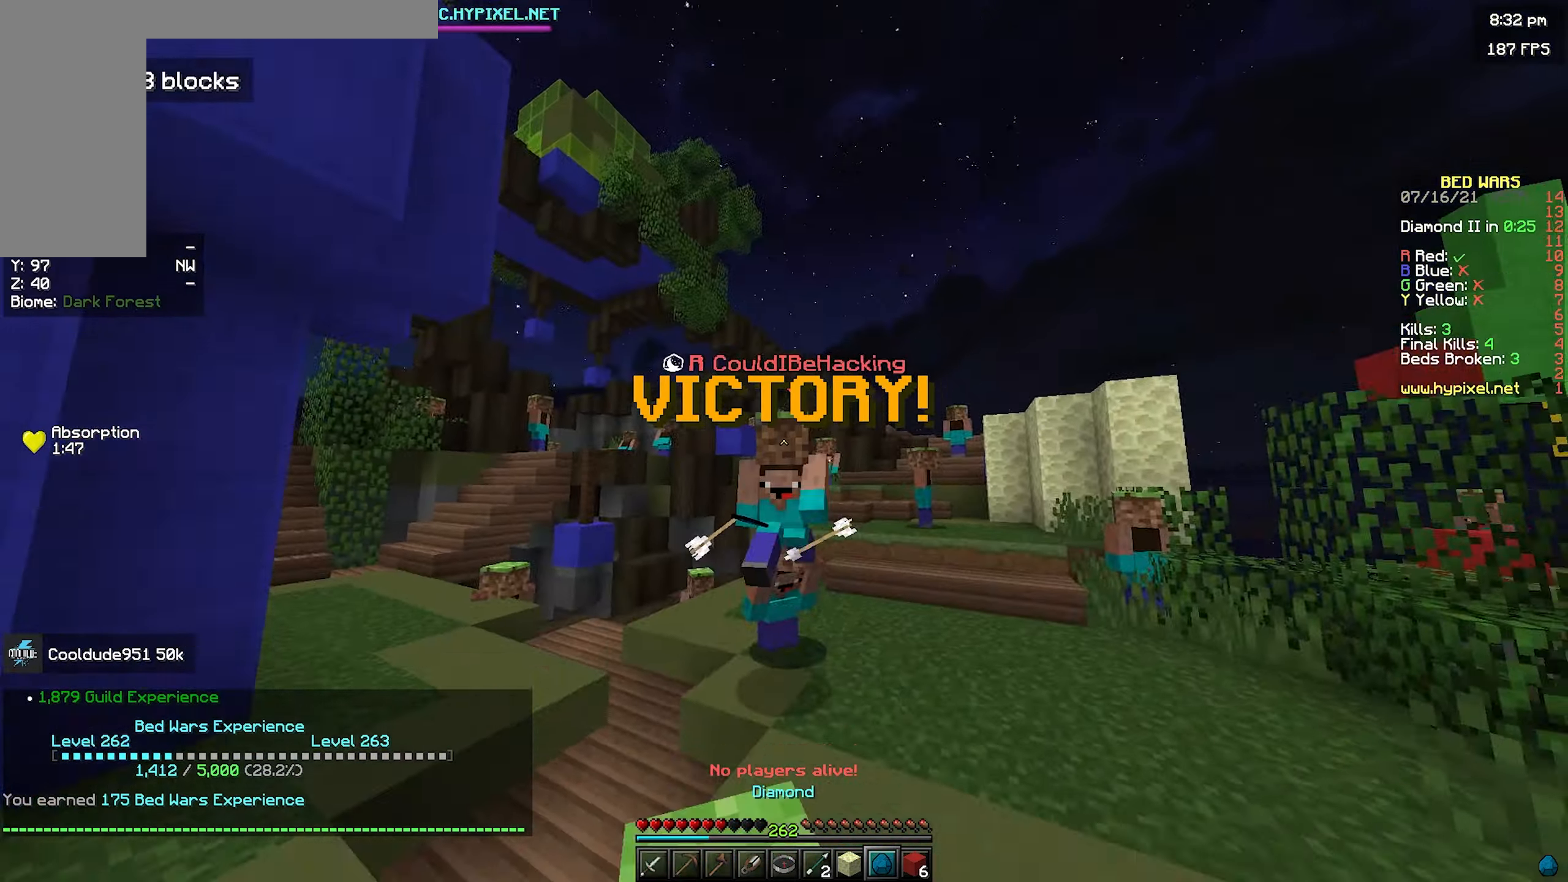
{"keys": ["w"], "mouse": [], "events": [[283, "space", "up"]]}
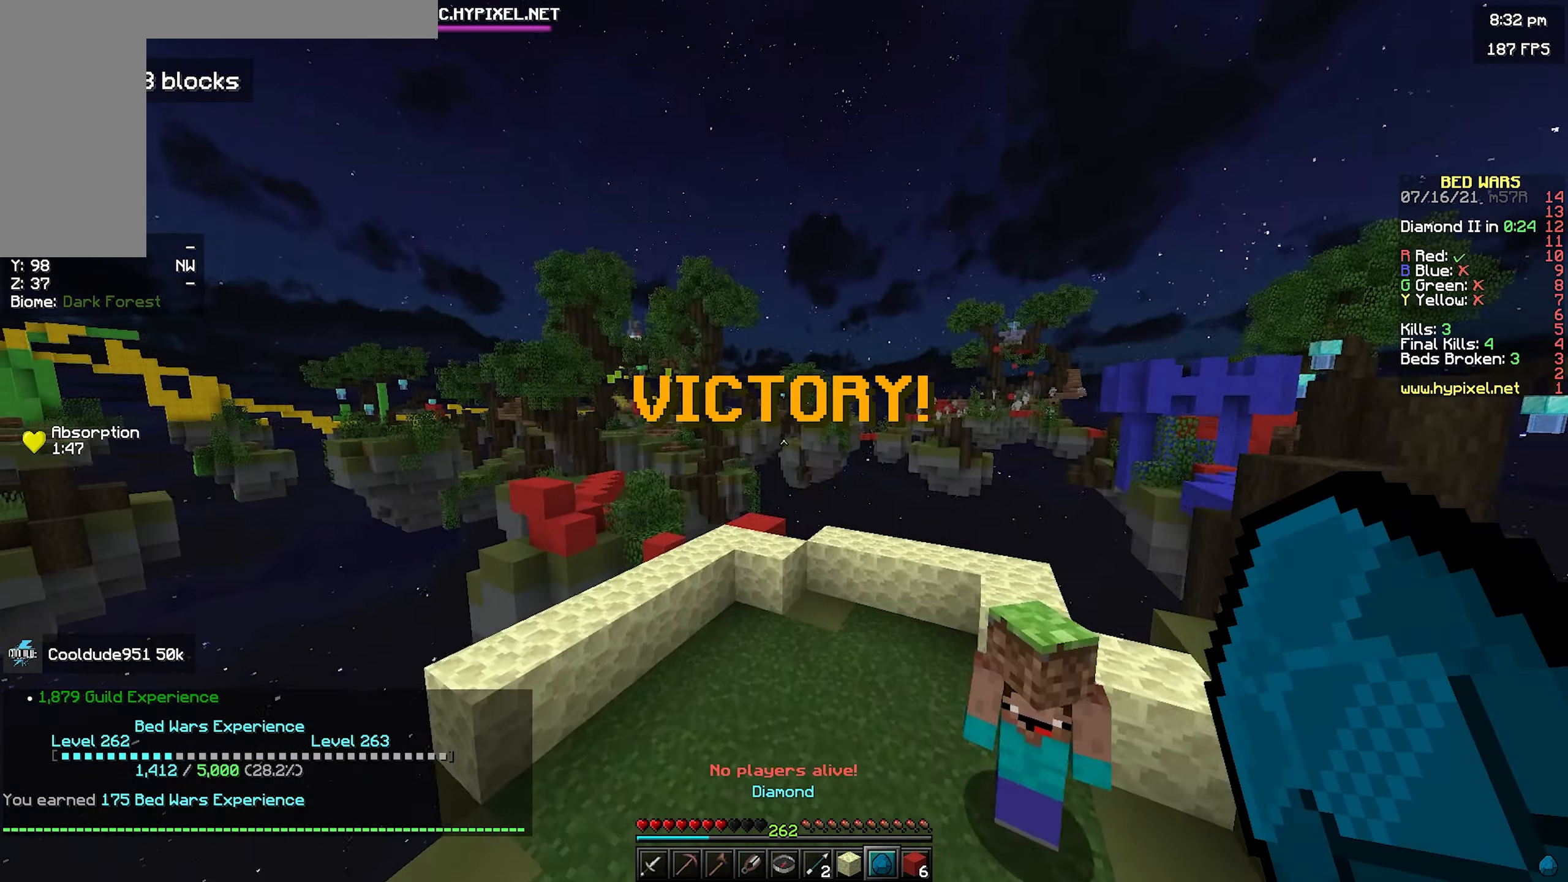
{"keys": ["w"], "mouse": [], "events": []}
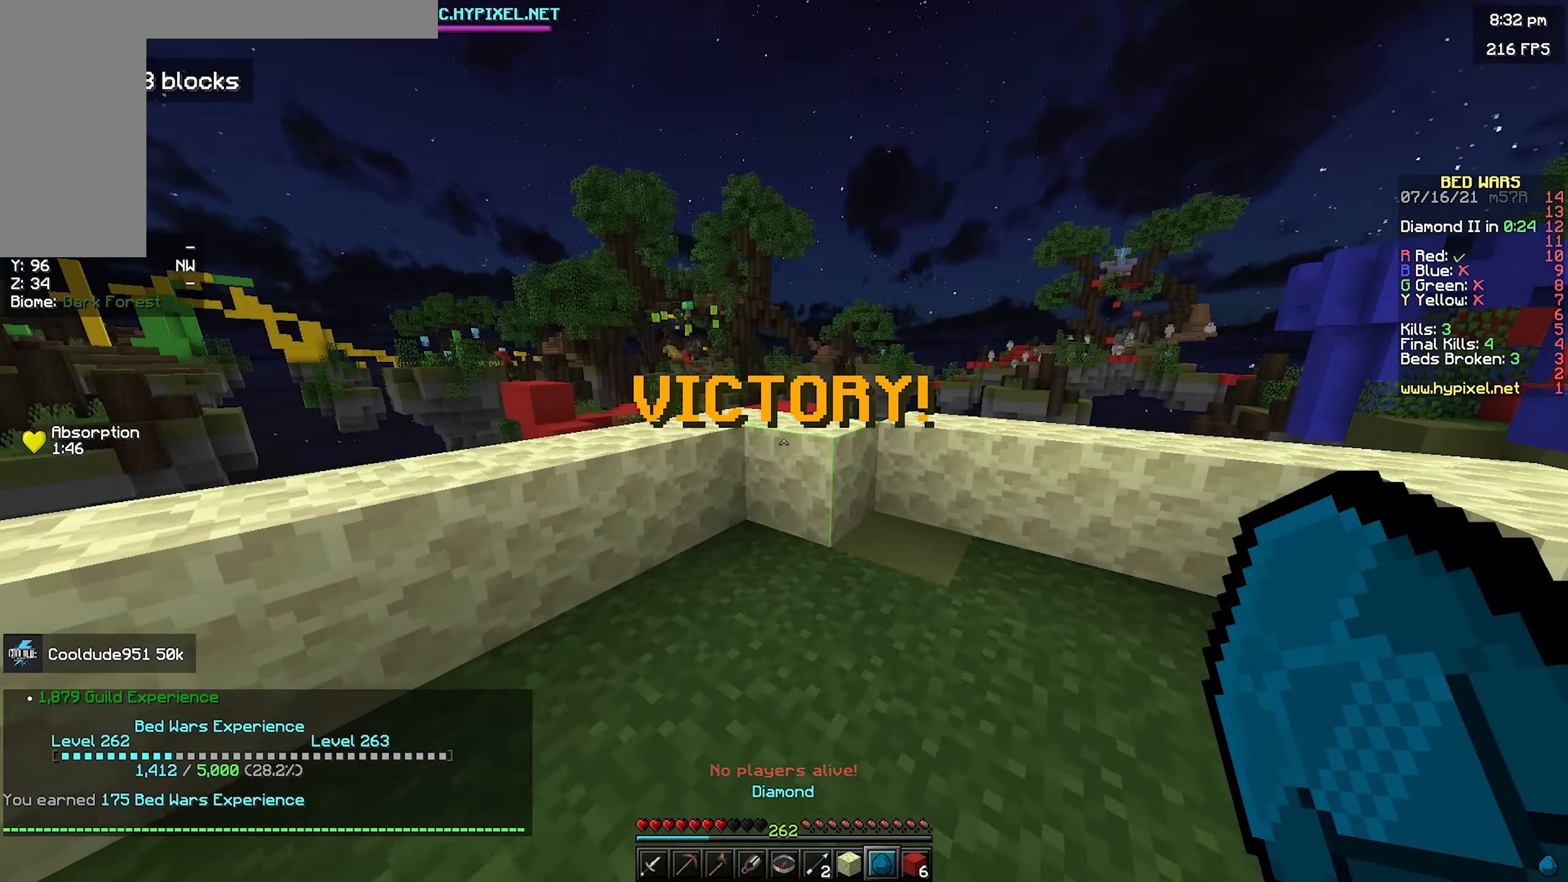
{"keys": ["w"], "mouse": [], "events": [[183, "space", "down"], [433, "space", "up"]]}
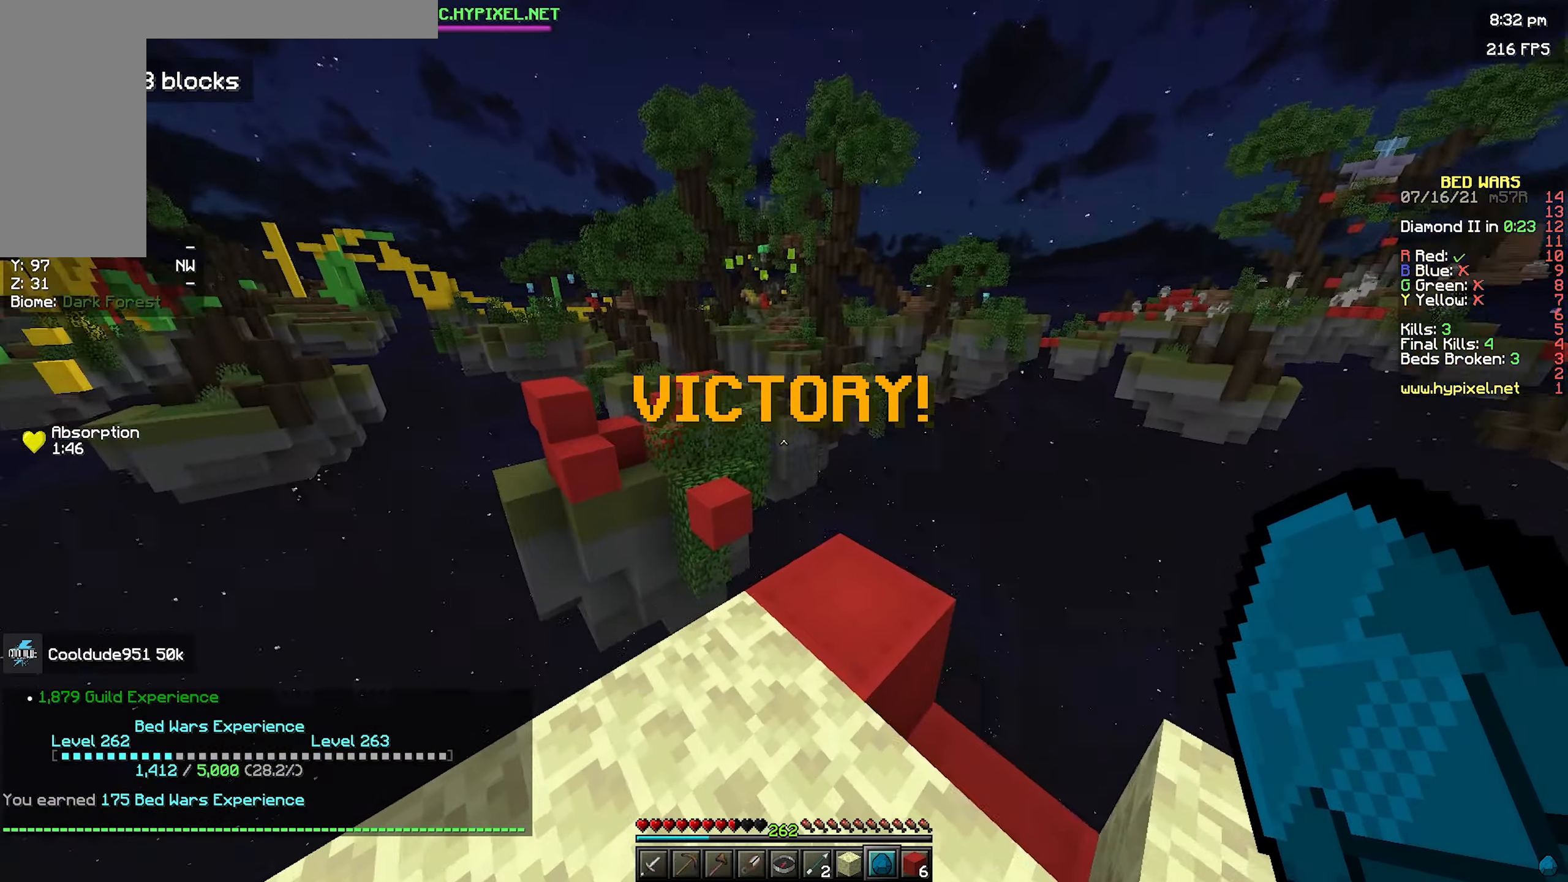
{"keys": ["space", "w"], "mouse": [], "events": [[50, "d", "down"], [233, "d", "up"], [383, "space", "down"]]}
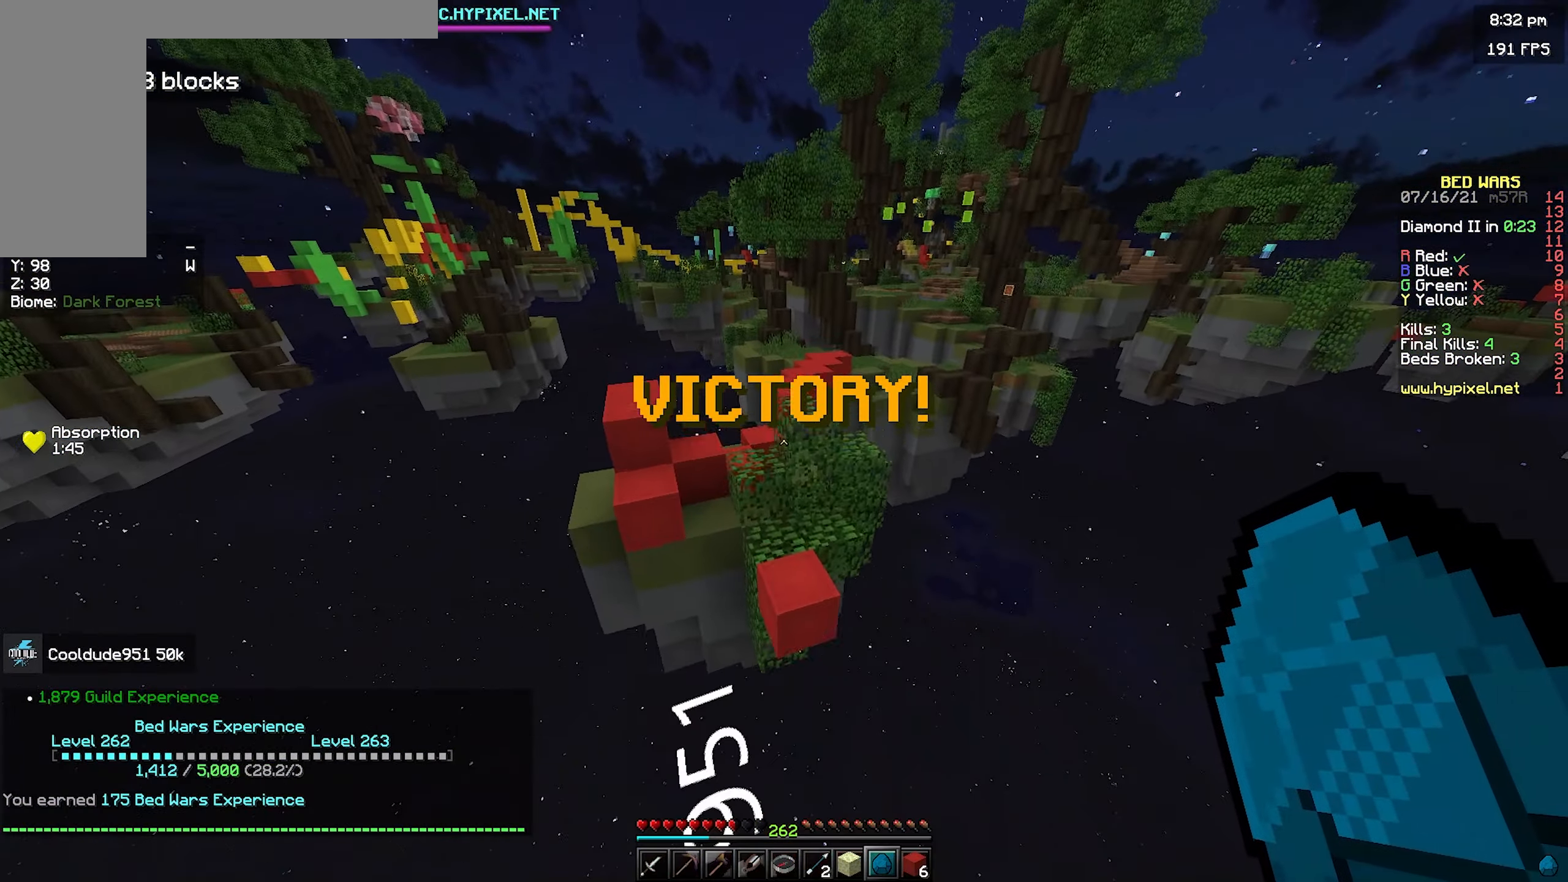
{"keys": ["space", "w"], "mouse": [], "events": []}
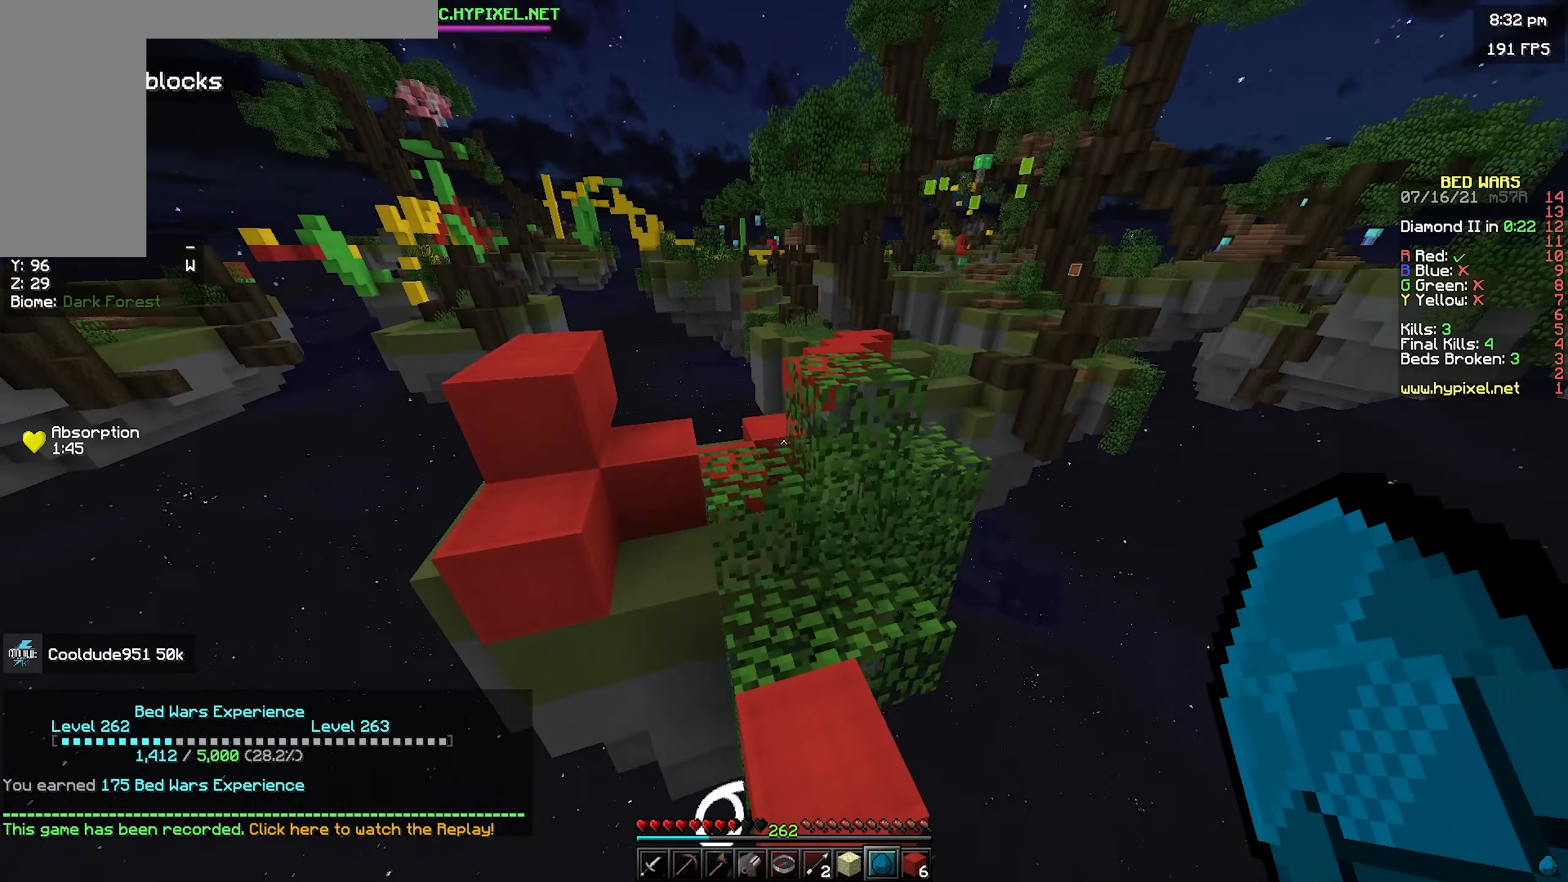
{"keys": ["w"], "mouse": [], "events": [[450, "space", "up"]]}
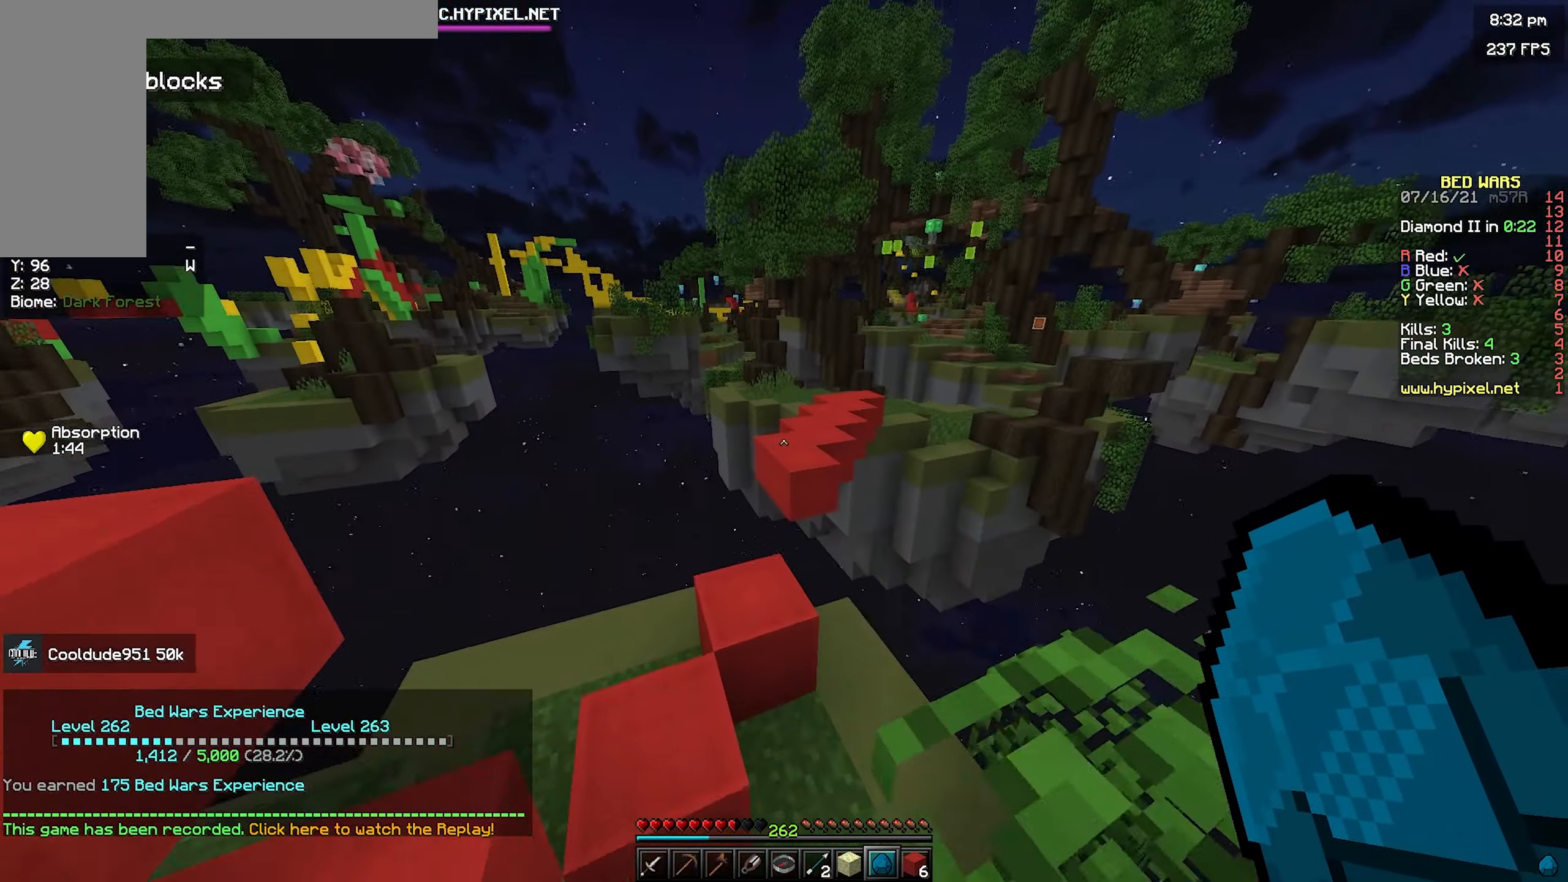
{"keys": [], "mouse": [], "events": [[33, "space", "down"], [250, "space", "up"], [250, "w", "up"], [383, "s", "down"], [483, "s", "up"]]}
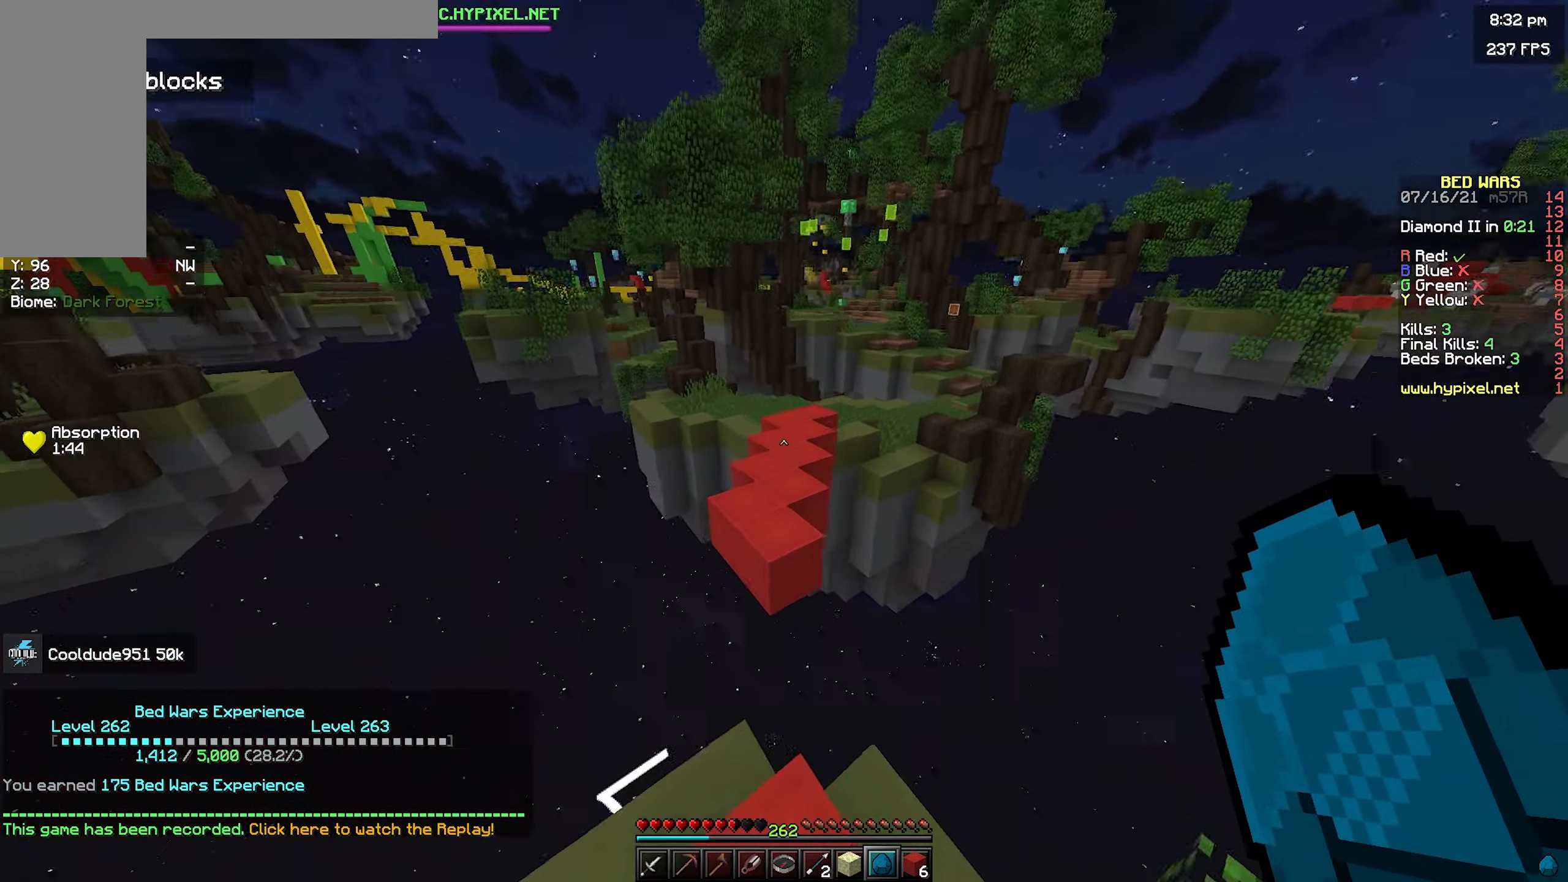
{"keys": ["space", "w"], "mouse": [], "events": [[84, "w", "down"], [434, "space", "down"]]}